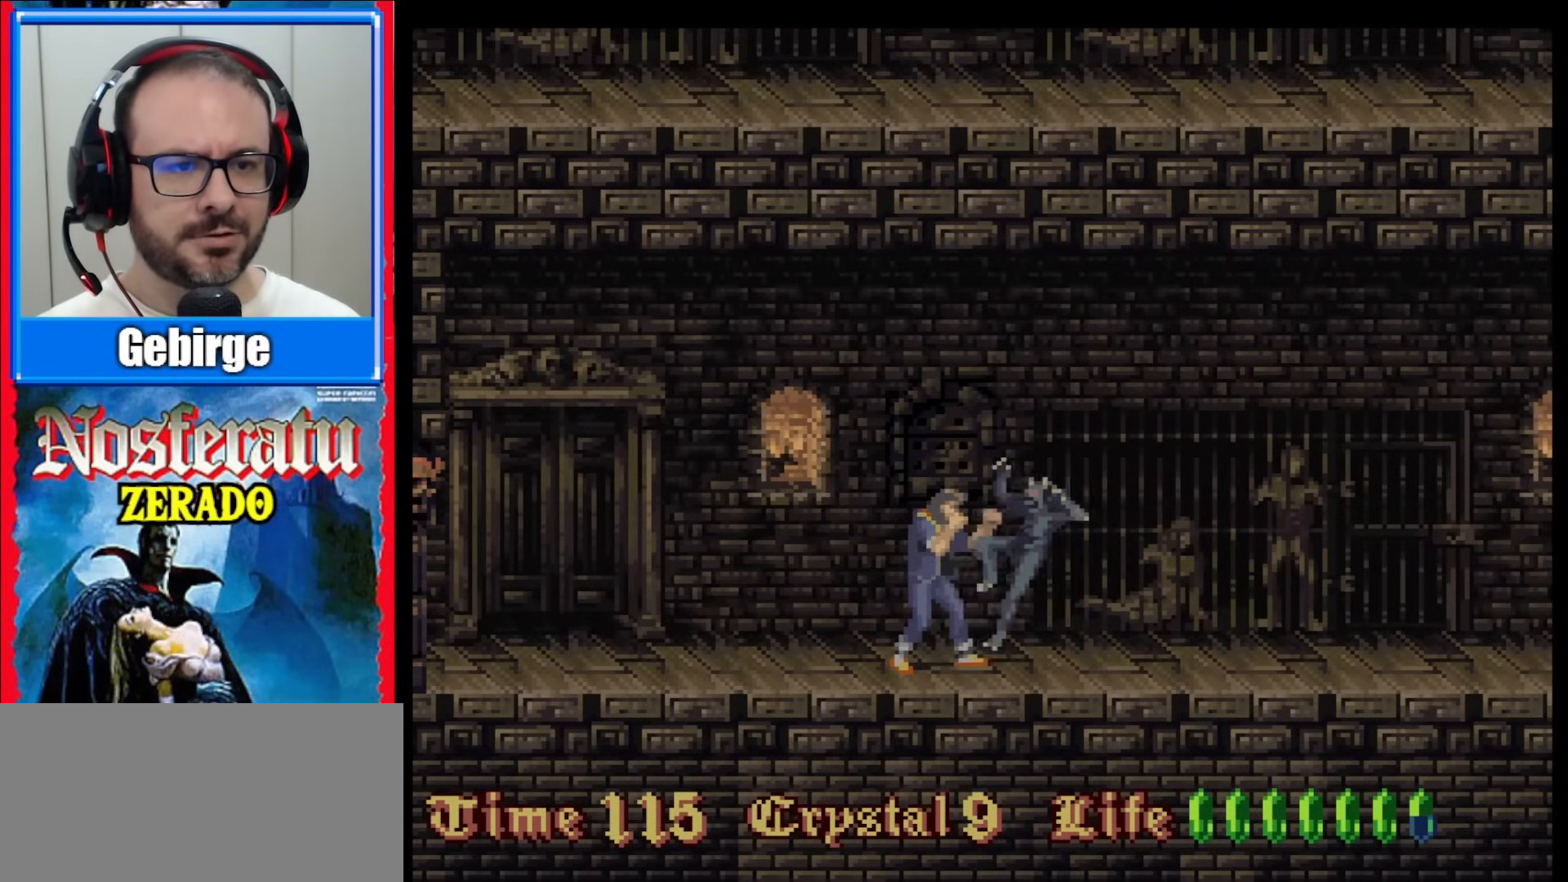
Gameplay with a controller (Nintendo layout); each line is a JSON object with the inputs held at the frame after it. "events" lists button and stick changes between this image and that frame as [ms after this image, input, new state], when the widget could be followed in between. Not read: L1 L3 R1 R3.
{"buttons": ["Y"], "events": [[50, "Y", "down"], [133, "Y", "up"], [183, "Y", "down"], [217, "Y", "up"], [250, "Y", "down"], [317, "Y", "up"], [383, "Y", "down"], [417, "Y", "up"], [483, "Y", "down"]]}
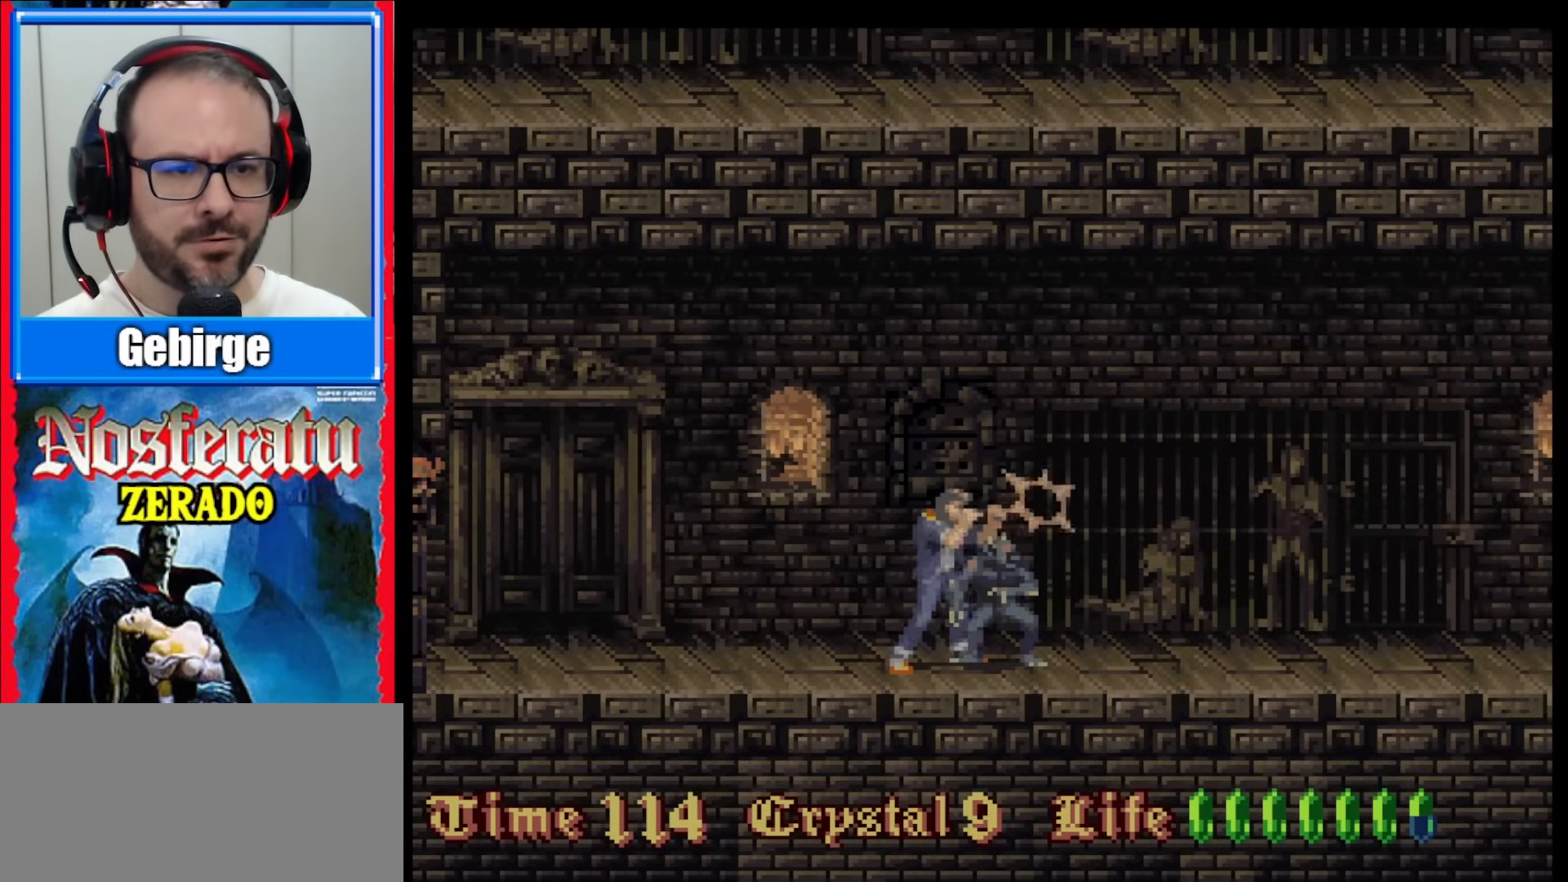
{"buttons": ["Y"], "events": [[33, "Y", "up"], [100, "Y", "down"], [150, "Y", "up"], [167, "Y", "down"], [233, "Y", "up"], [283, "Y", "down"], [350, "Y", "up"], [400, "Y", "down"], [450, "Y", "up"], [500, "Y", "down"]]}
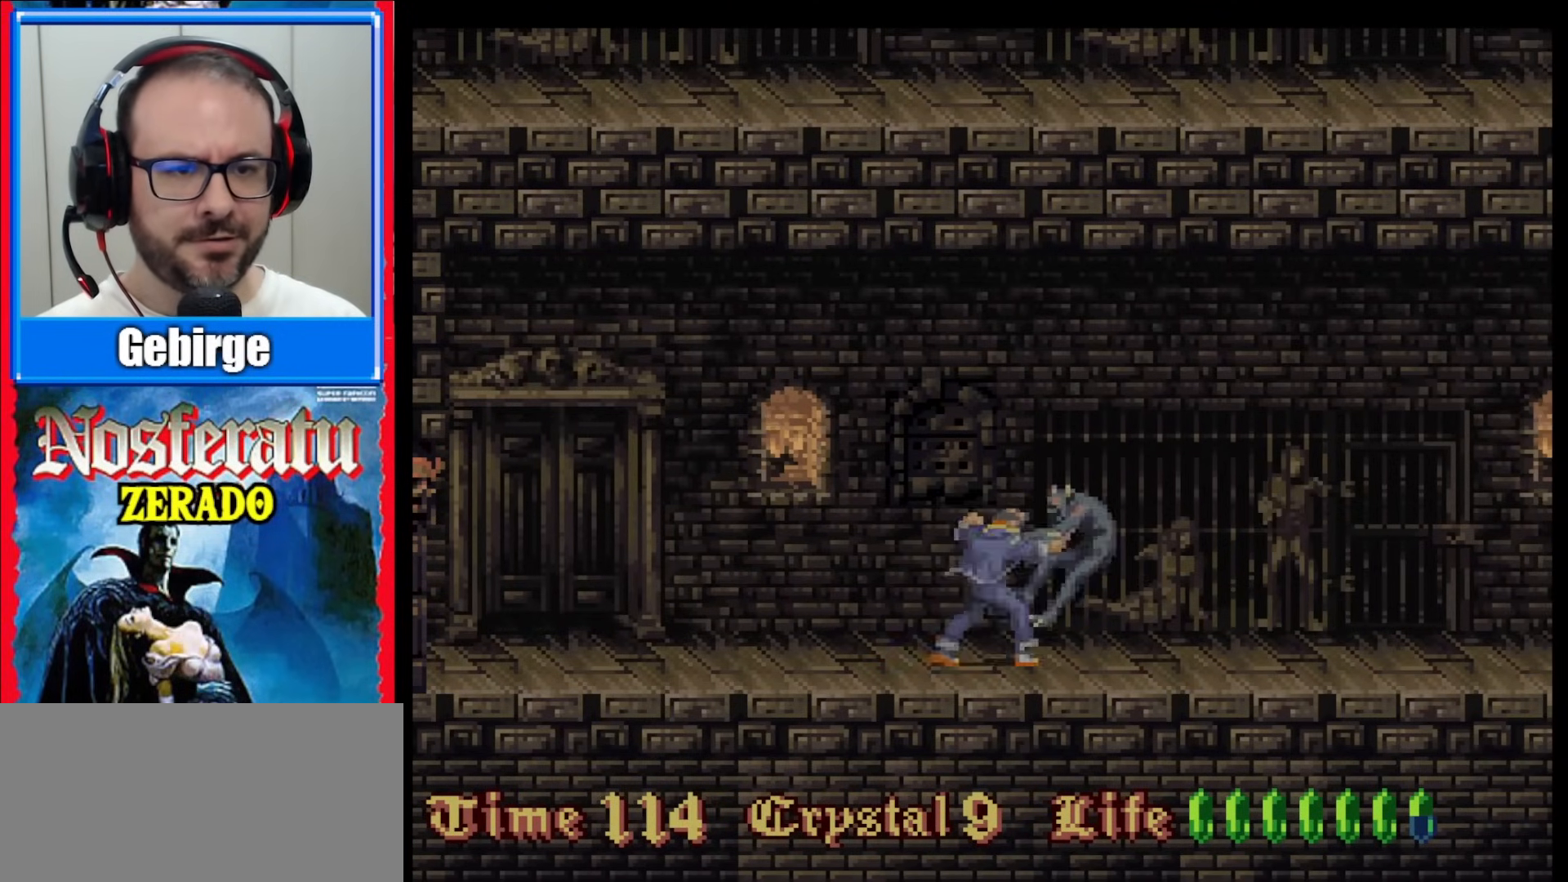
{"buttons": ["Y"], "events": [[50, "Y", "up"], [117, "Y", "down"]]}
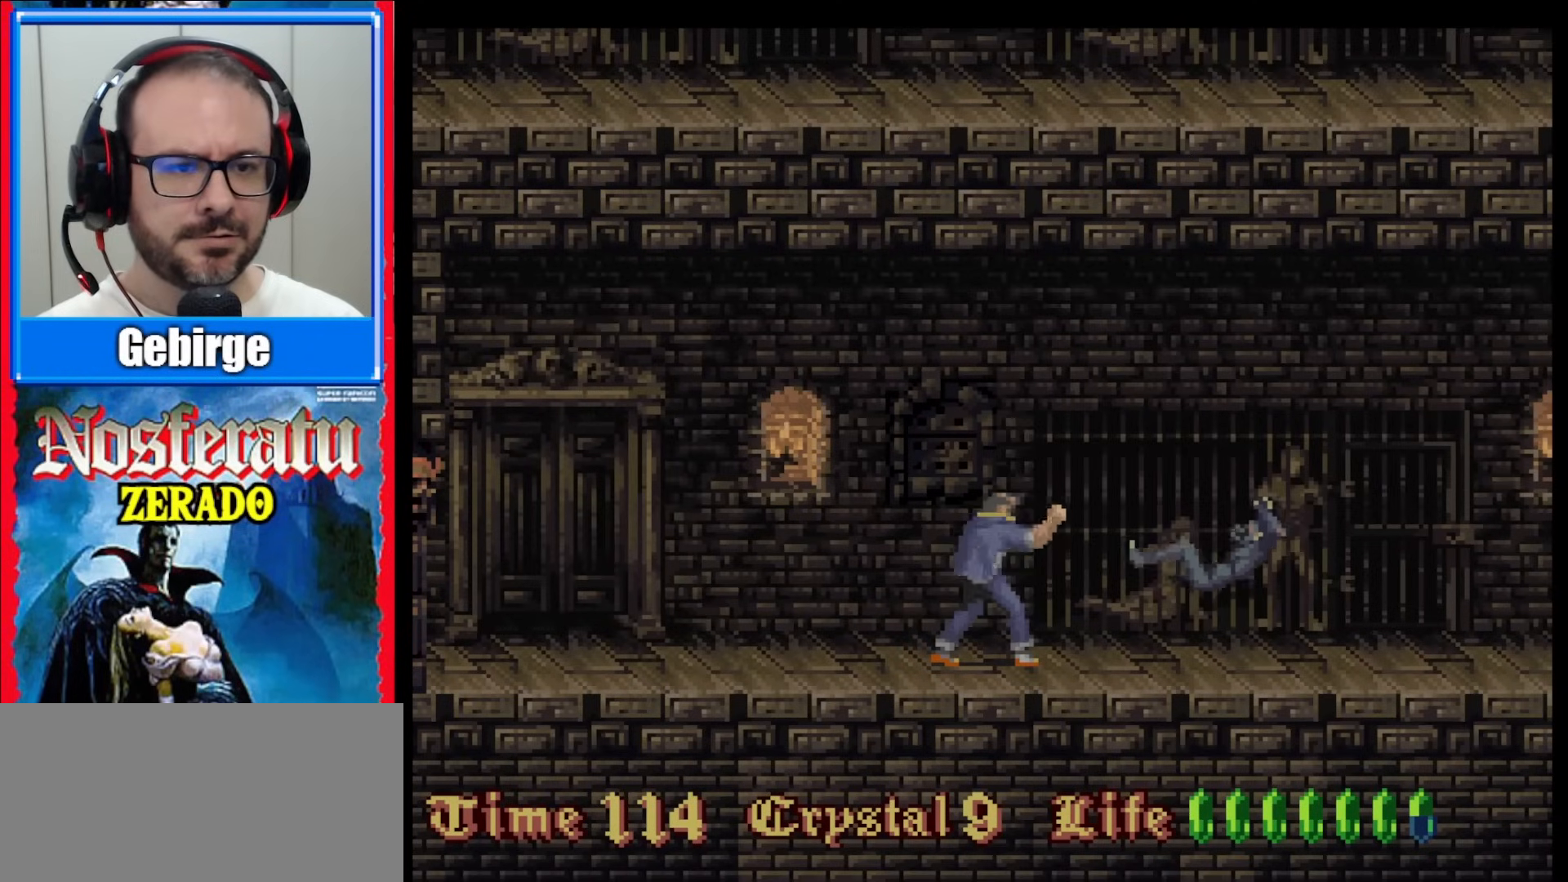
{"buttons": ["Y", "DPAD_RIGHT"], "events": [[100, "DPAD_RIGHT", "down"], [267, "DPAD_RIGHT", "up"], [483, "DPAD_RIGHT", "down"]]}
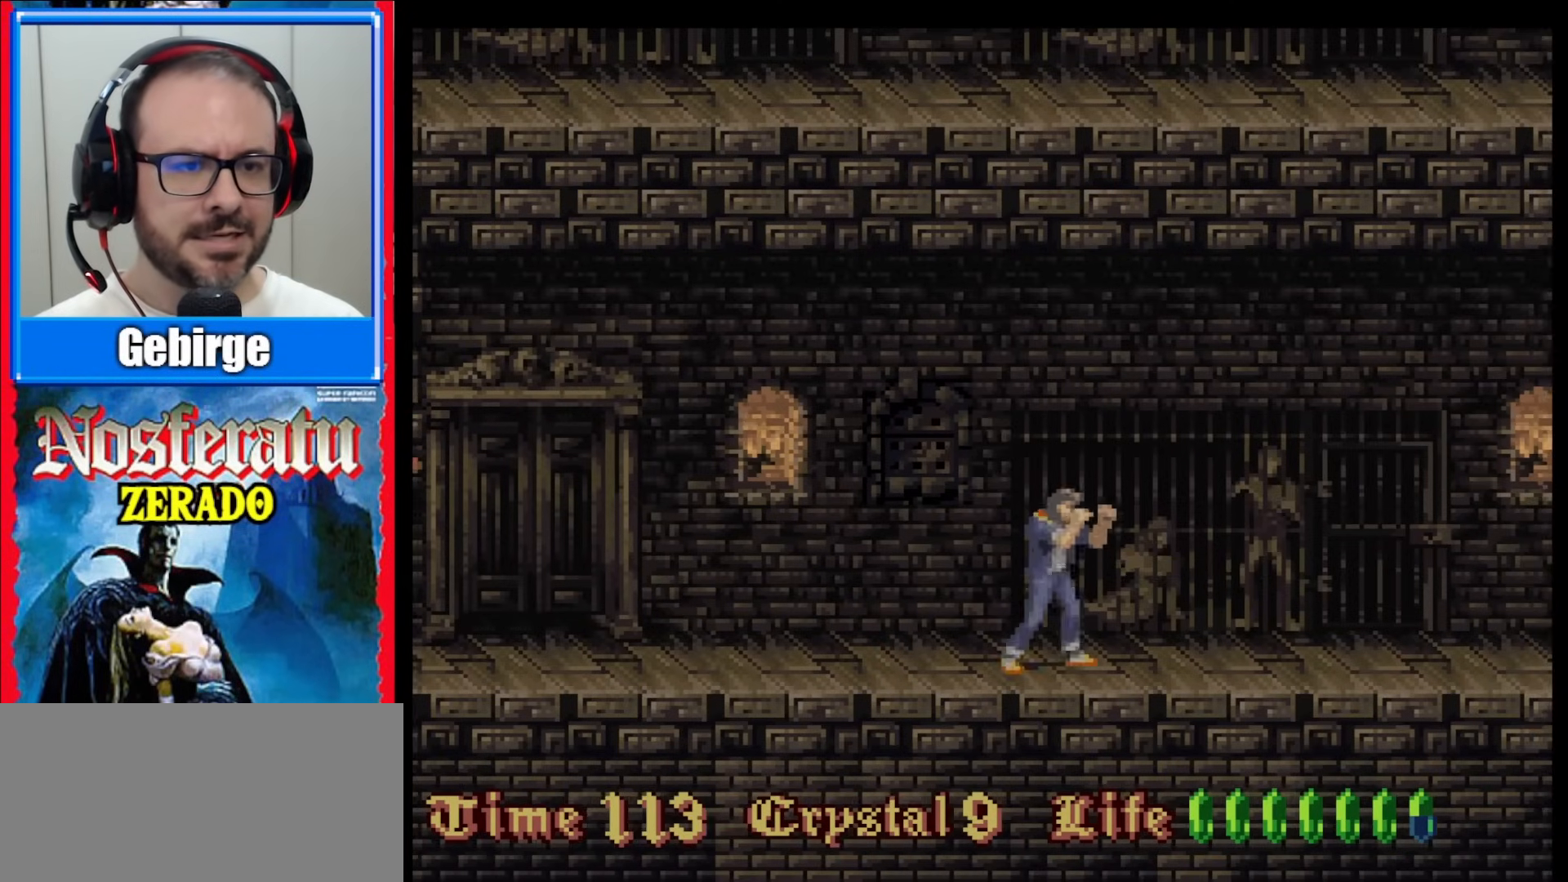
{"buttons": [], "events": [[167, "DPAD_RIGHT", "up"], [233, "Y", "up"]]}
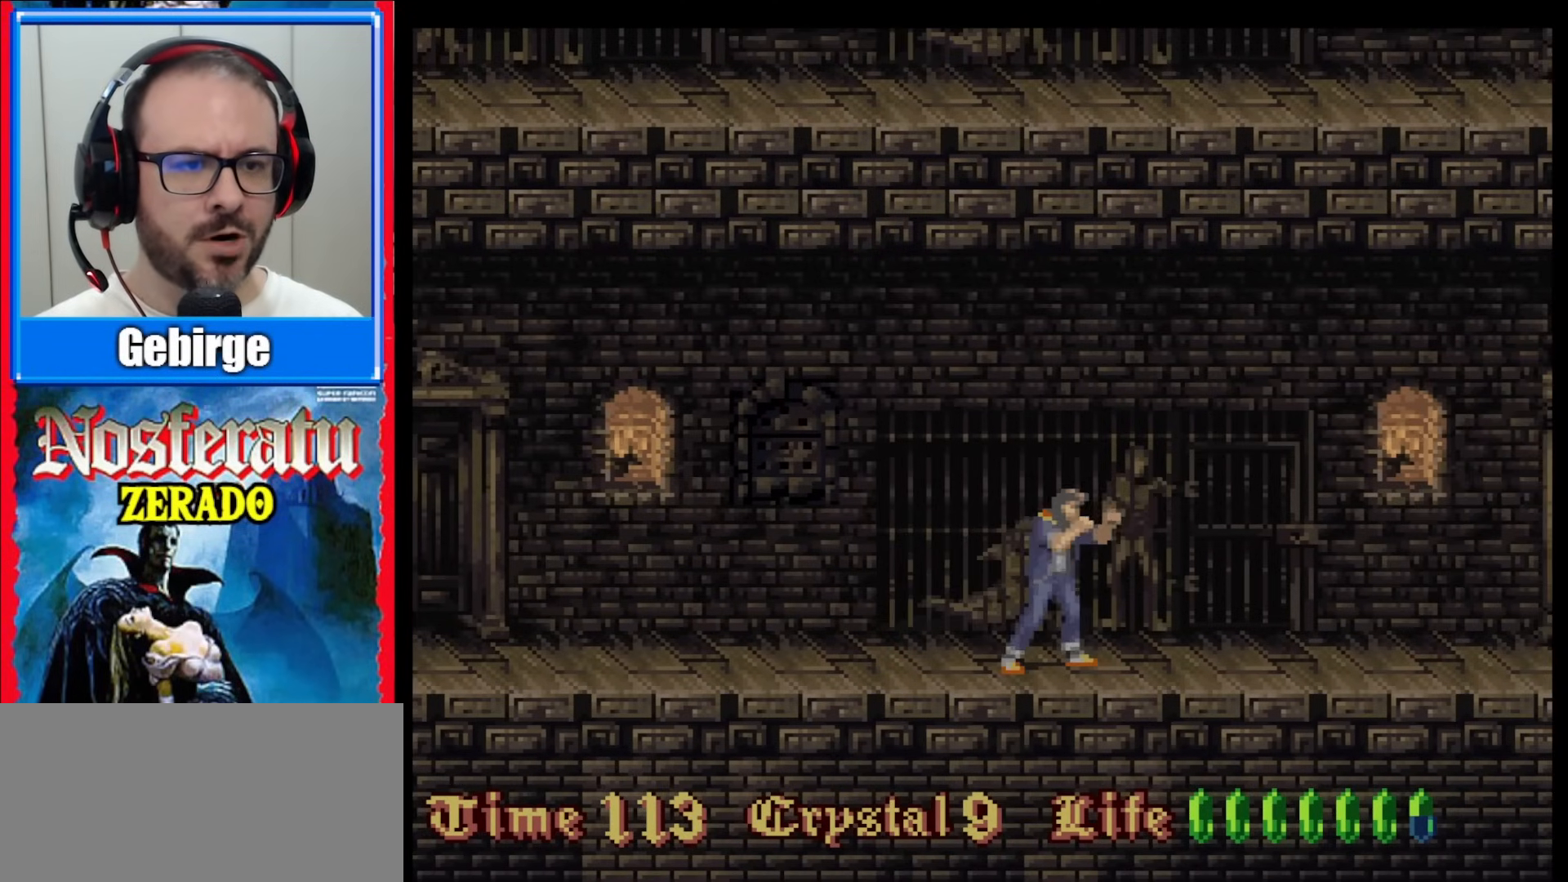
{"buttons": ["DPAD_RIGHT"], "events": [[83, "DPAD_RIGHT", "down"]]}
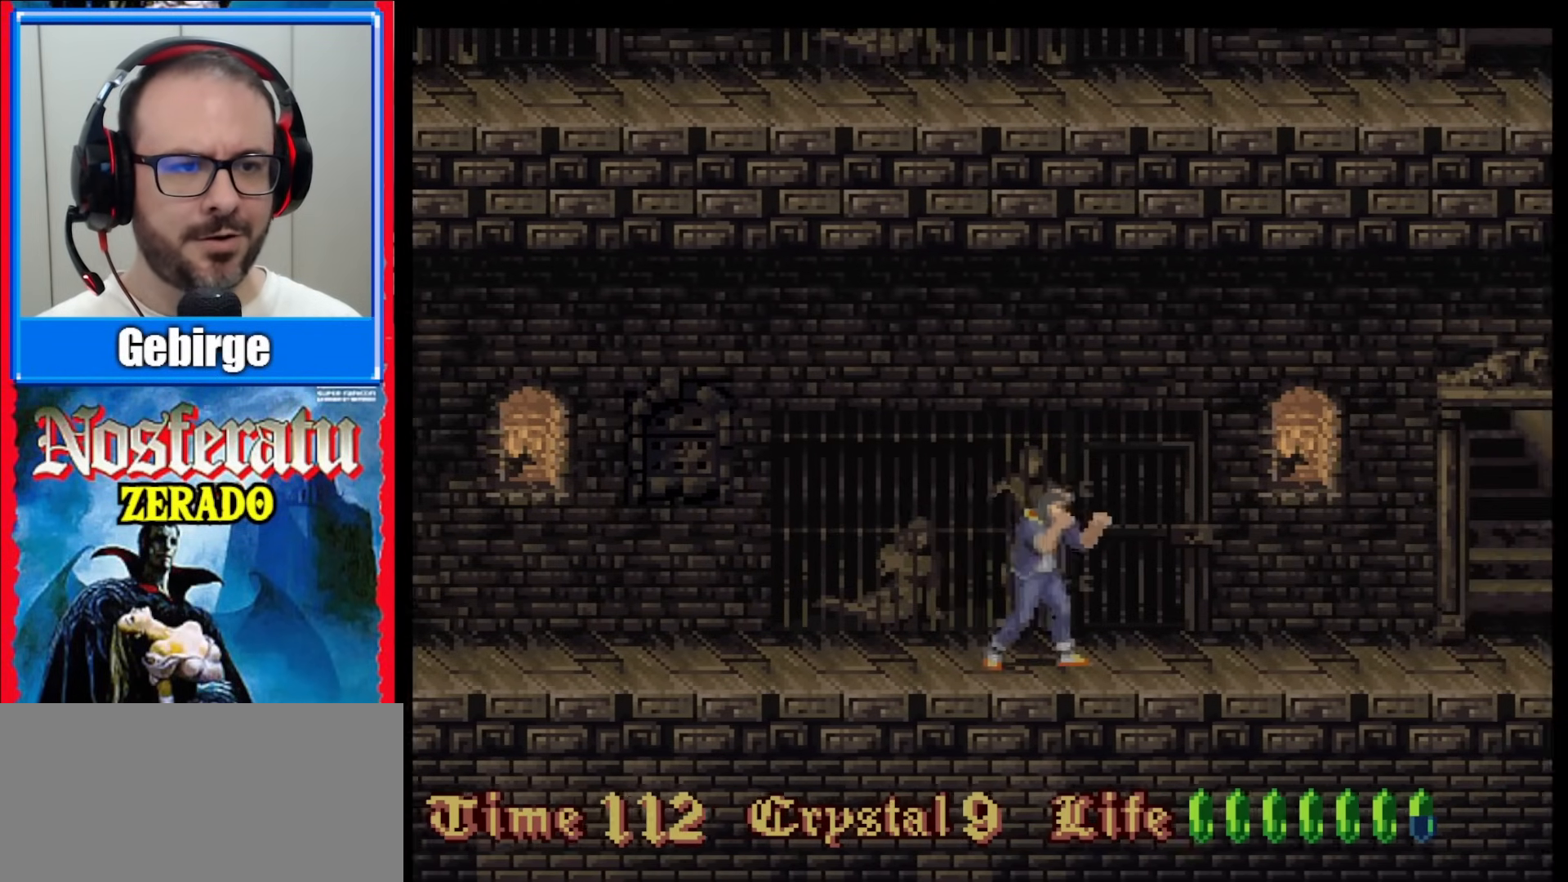
{"buttons": ["DPAD_RIGHT"], "events": [[183, "DPAD_RIGHT", "up"], [317, "DPAD_RIGHT", "down"], [400, "DPAD_RIGHT", "up"], [483, "DPAD_RIGHT", "down"]]}
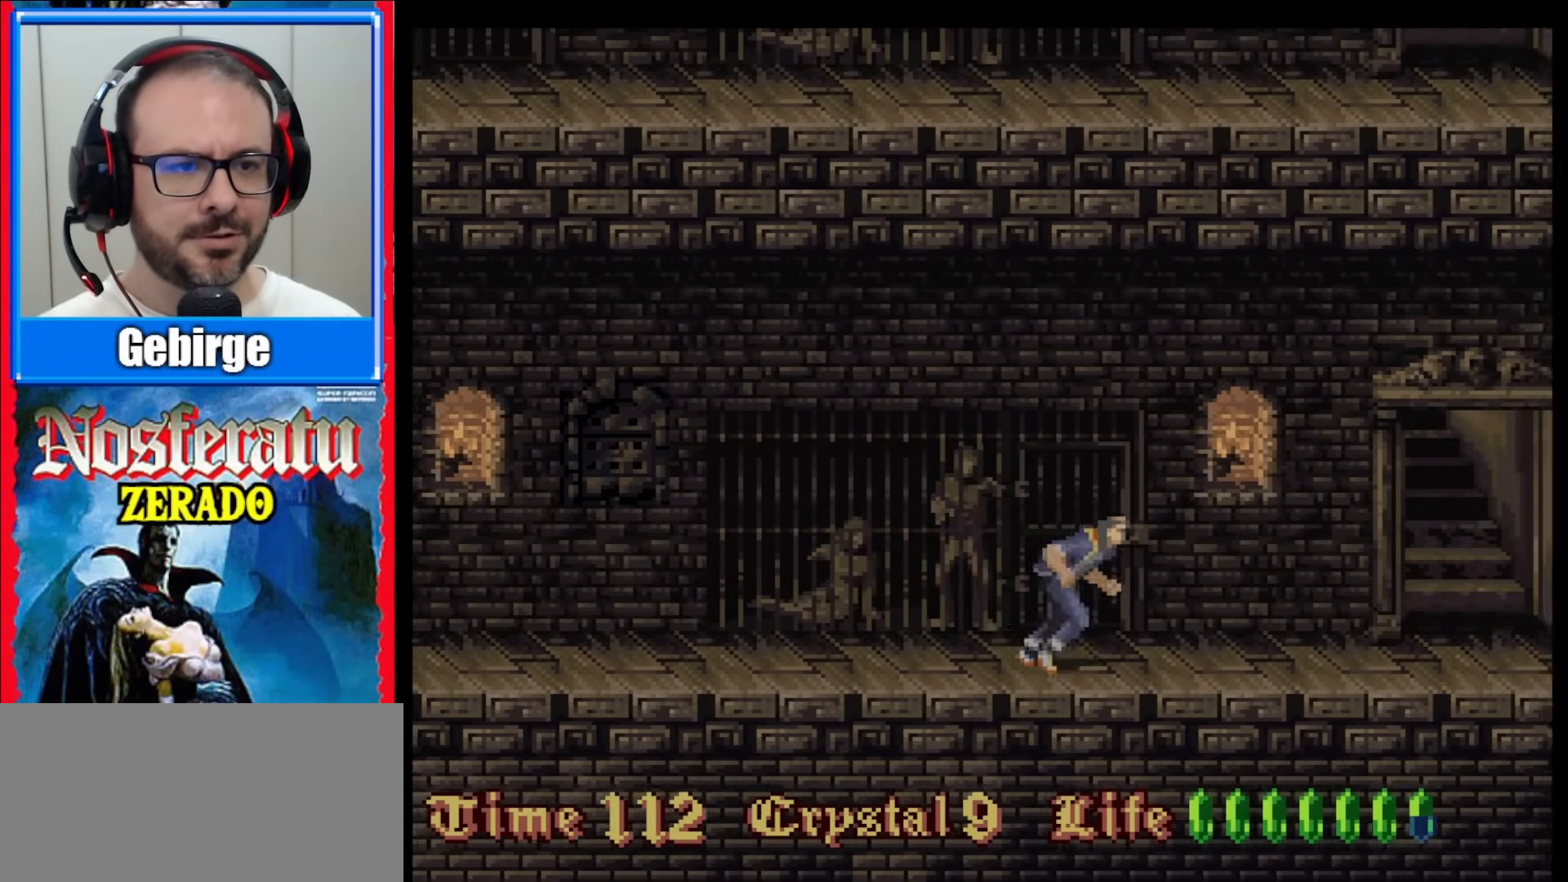
{"buttons": [], "events": [[250, "DPAD_RIGHT", "up"]]}
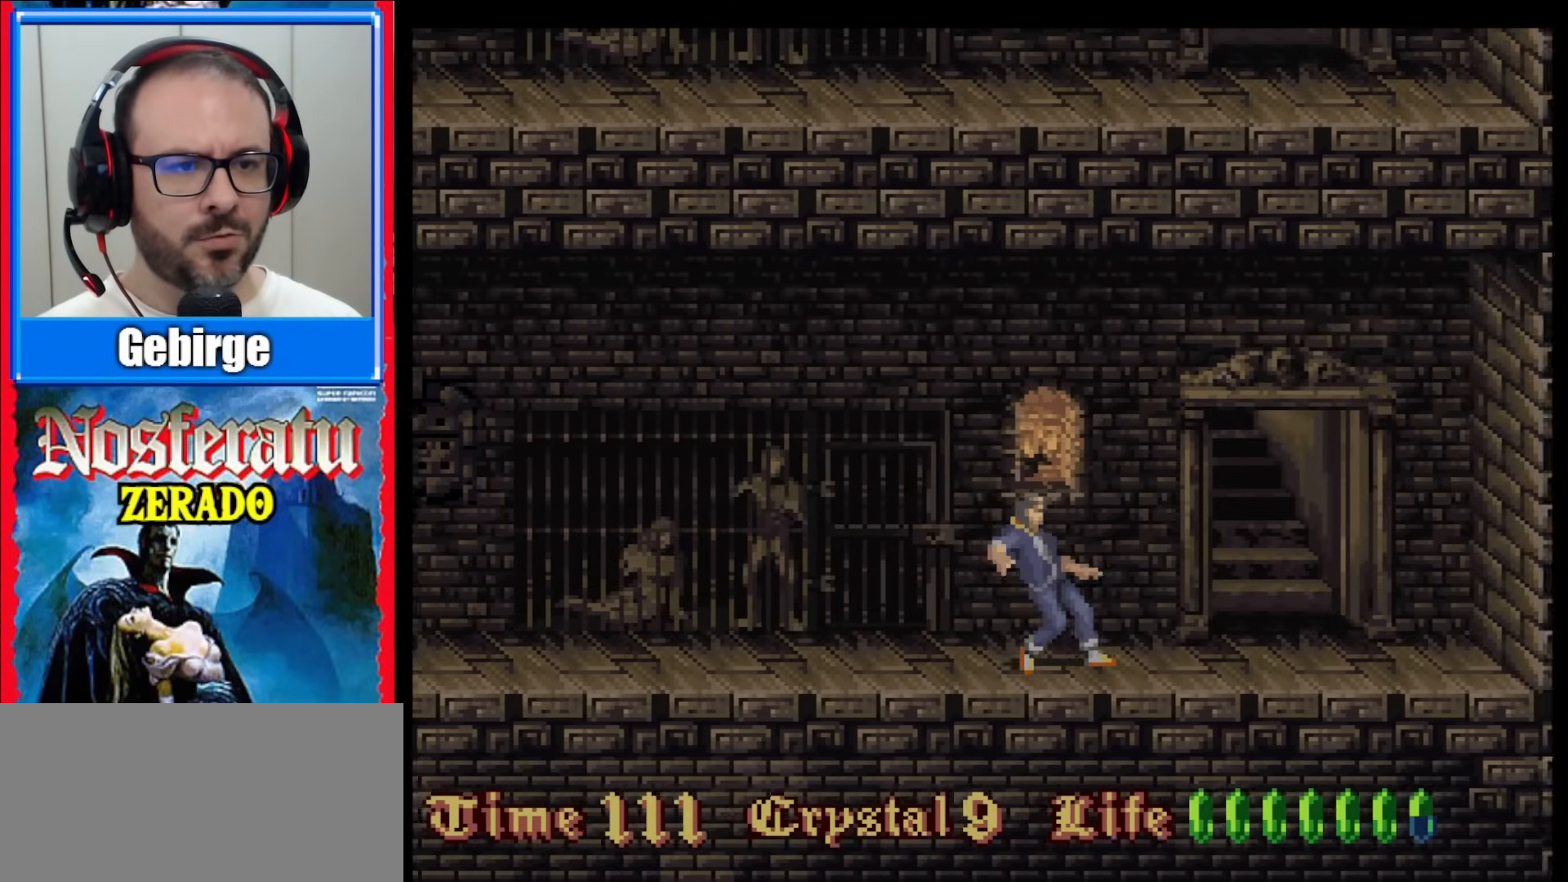
{"buttons": [], "events": []}
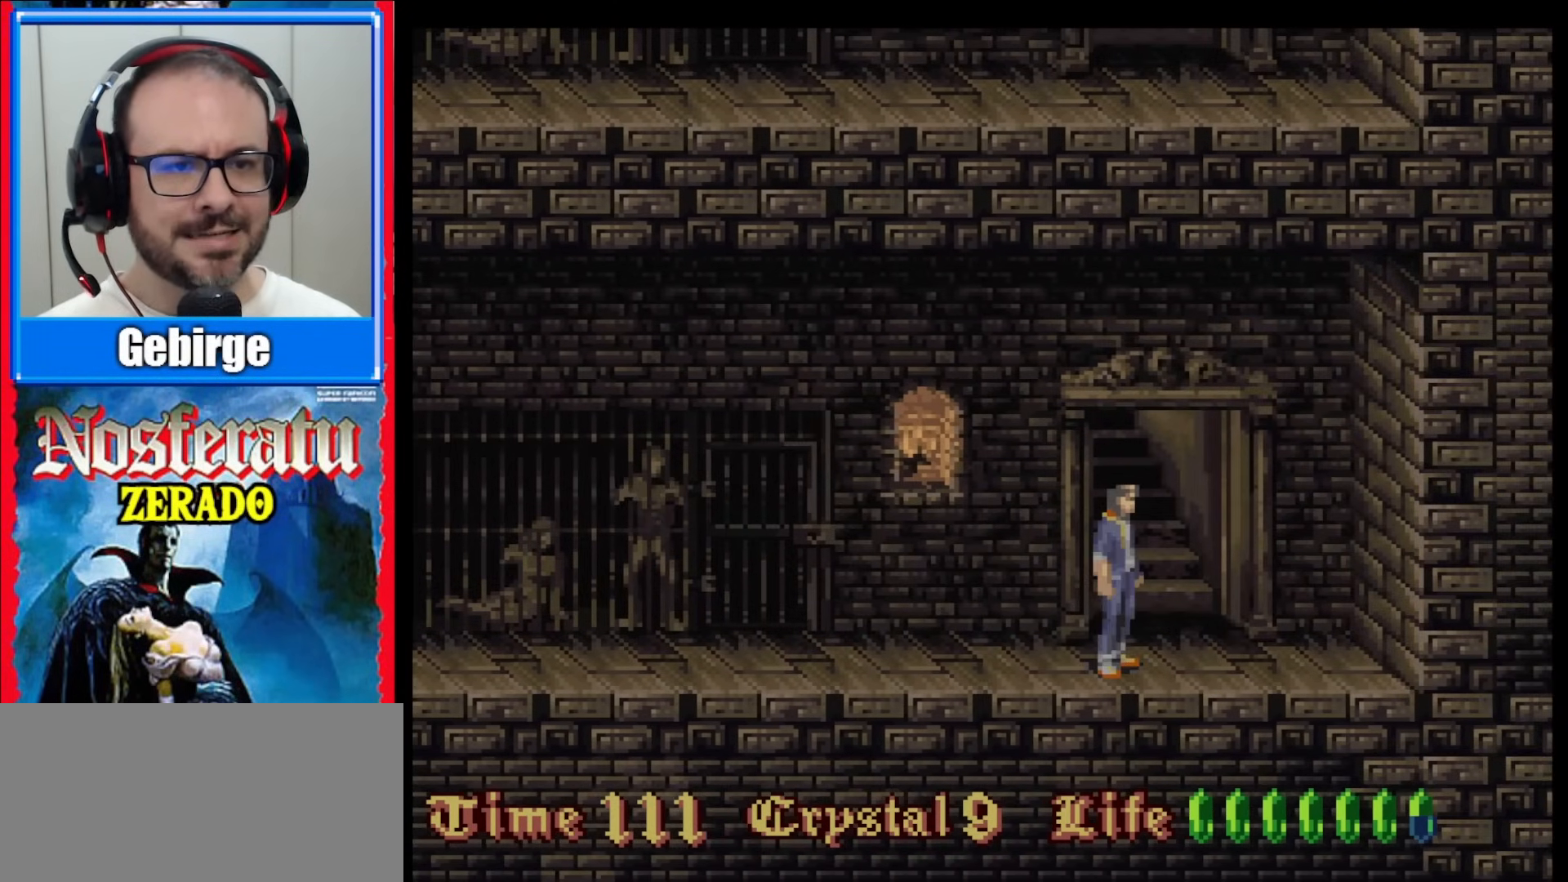
{"buttons": [], "events": [[250, "DPAD_UP", "down"], [433, "DPAD_UP", "up"]]}
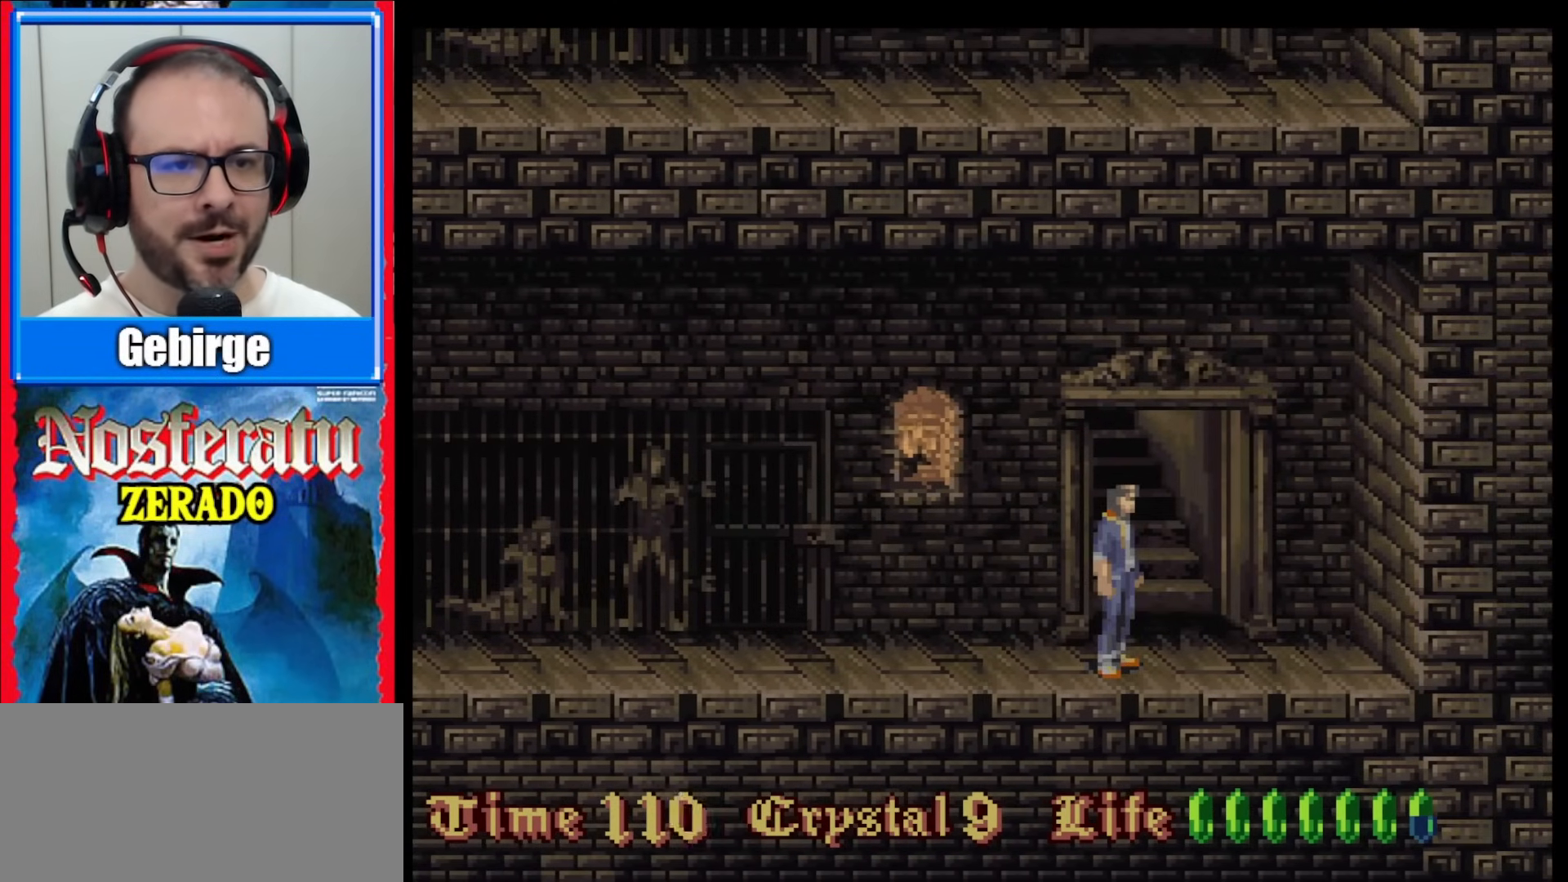
{"buttons": ["DPAD_RIGHT"], "events": [[33, "DPAD_UP", "down"], [133, "DPAD_UP", "up"], [200, "DPAD_UP", "down"], [350, "DPAD_UP", "up"], [433, "DPAD_RIGHT", "down"]]}
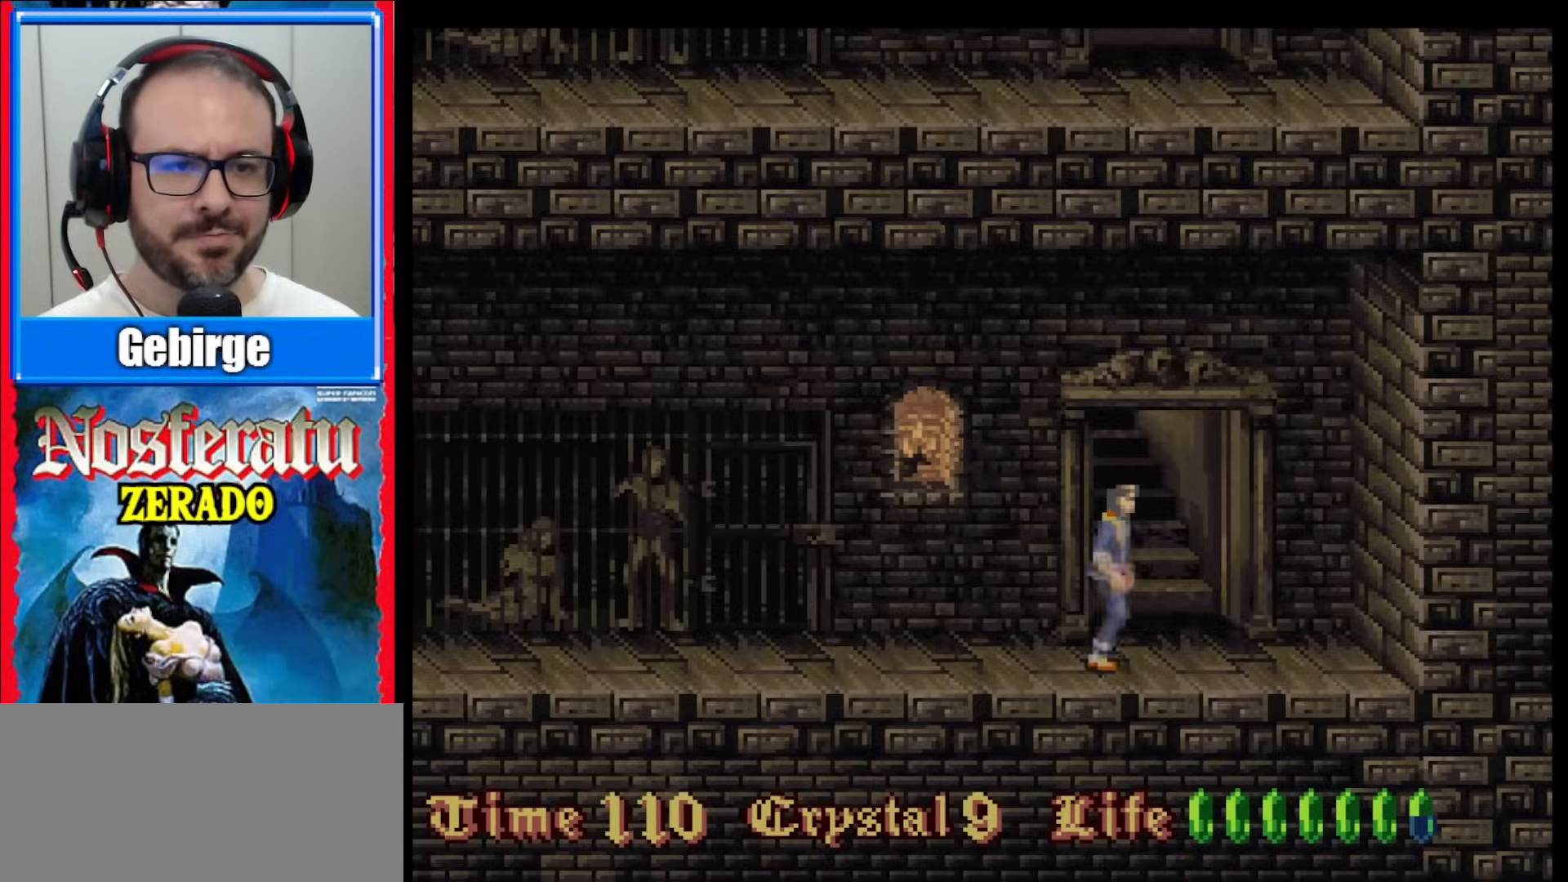
{"buttons": ["DPAD_UP"], "events": [[50, "DPAD_RIGHT", "up"], [133, "DPAD_UP", "down"], [250, "DPAD_UP", "up"], [317, "DPAD_UP", "down"], [400, "DPAD_UP", "up"], [483, "DPAD_UP", "down"]]}
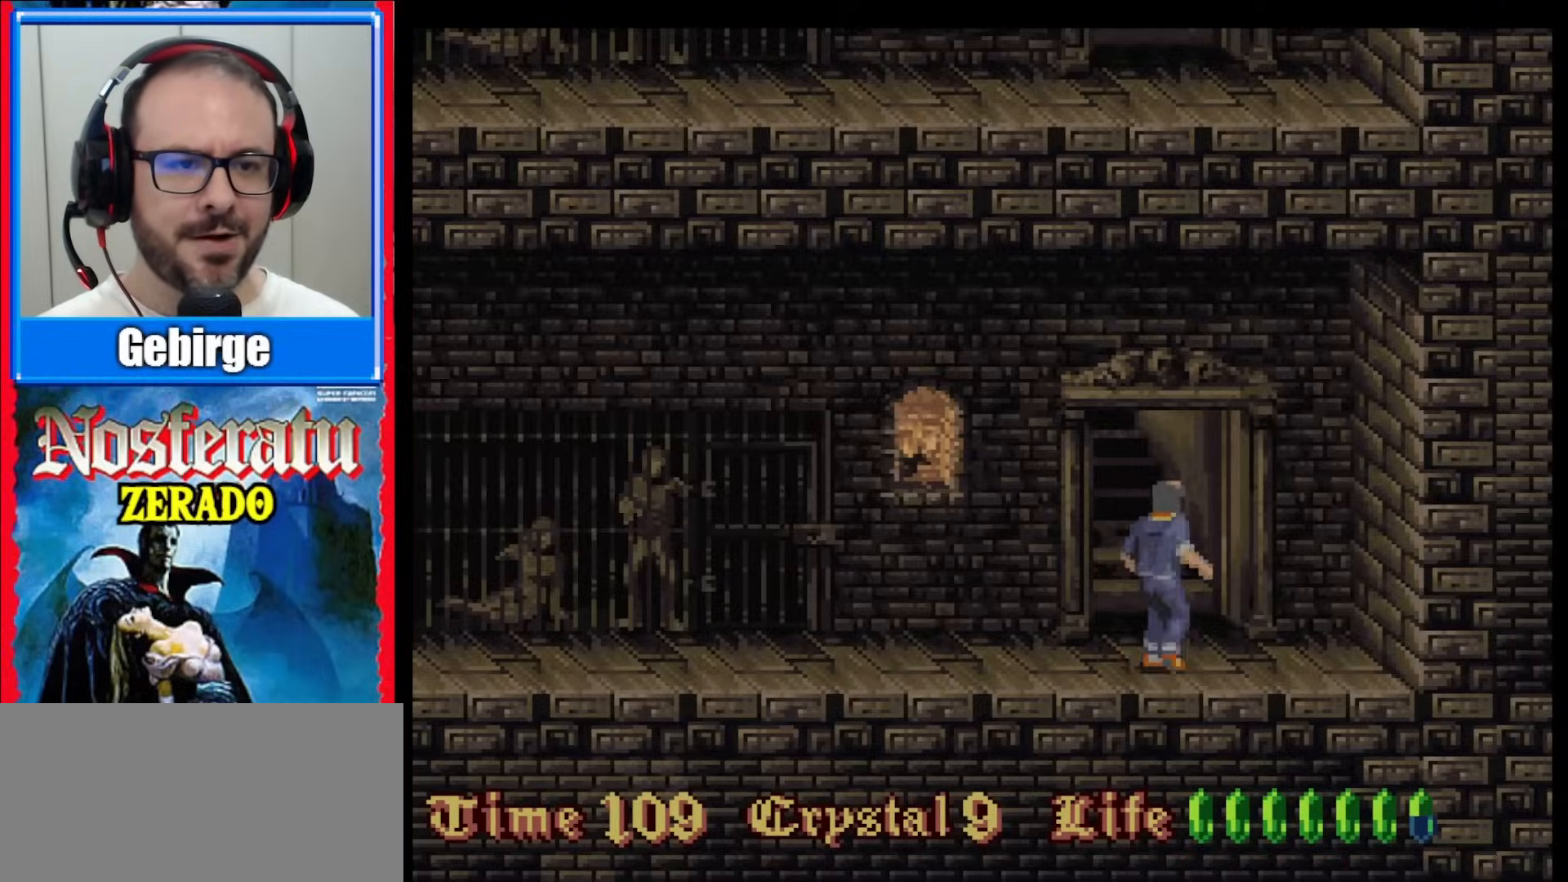
{"buttons": [], "events": [[83, "DPAD_UP", "up"], [133, "DPAD_UP", "down"], [250, "DPAD_UP", "up"]]}
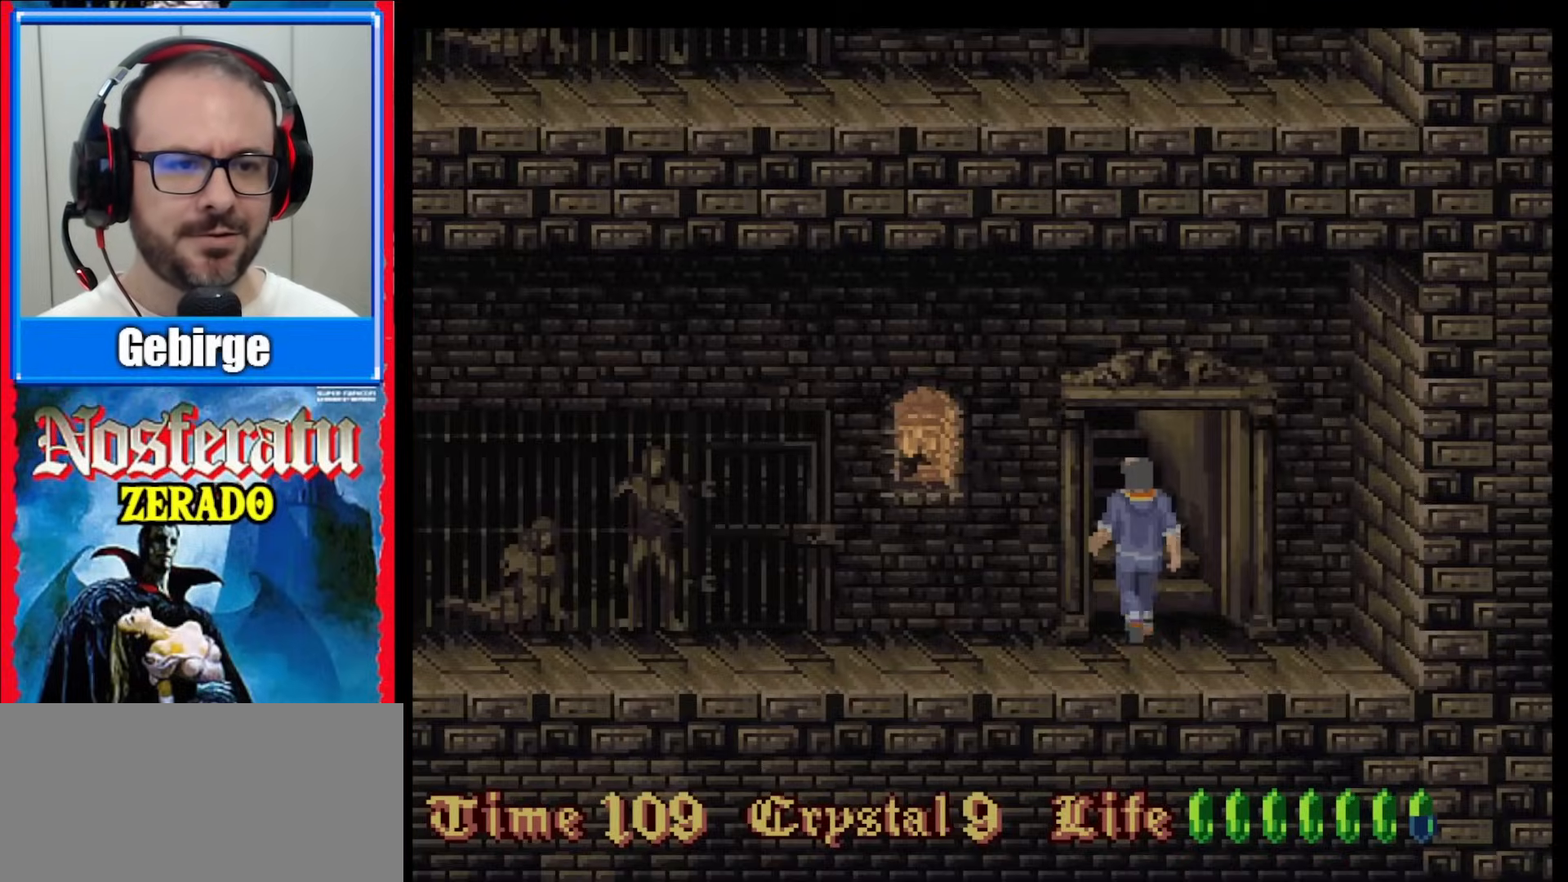
{"buttons": [], "events": []}
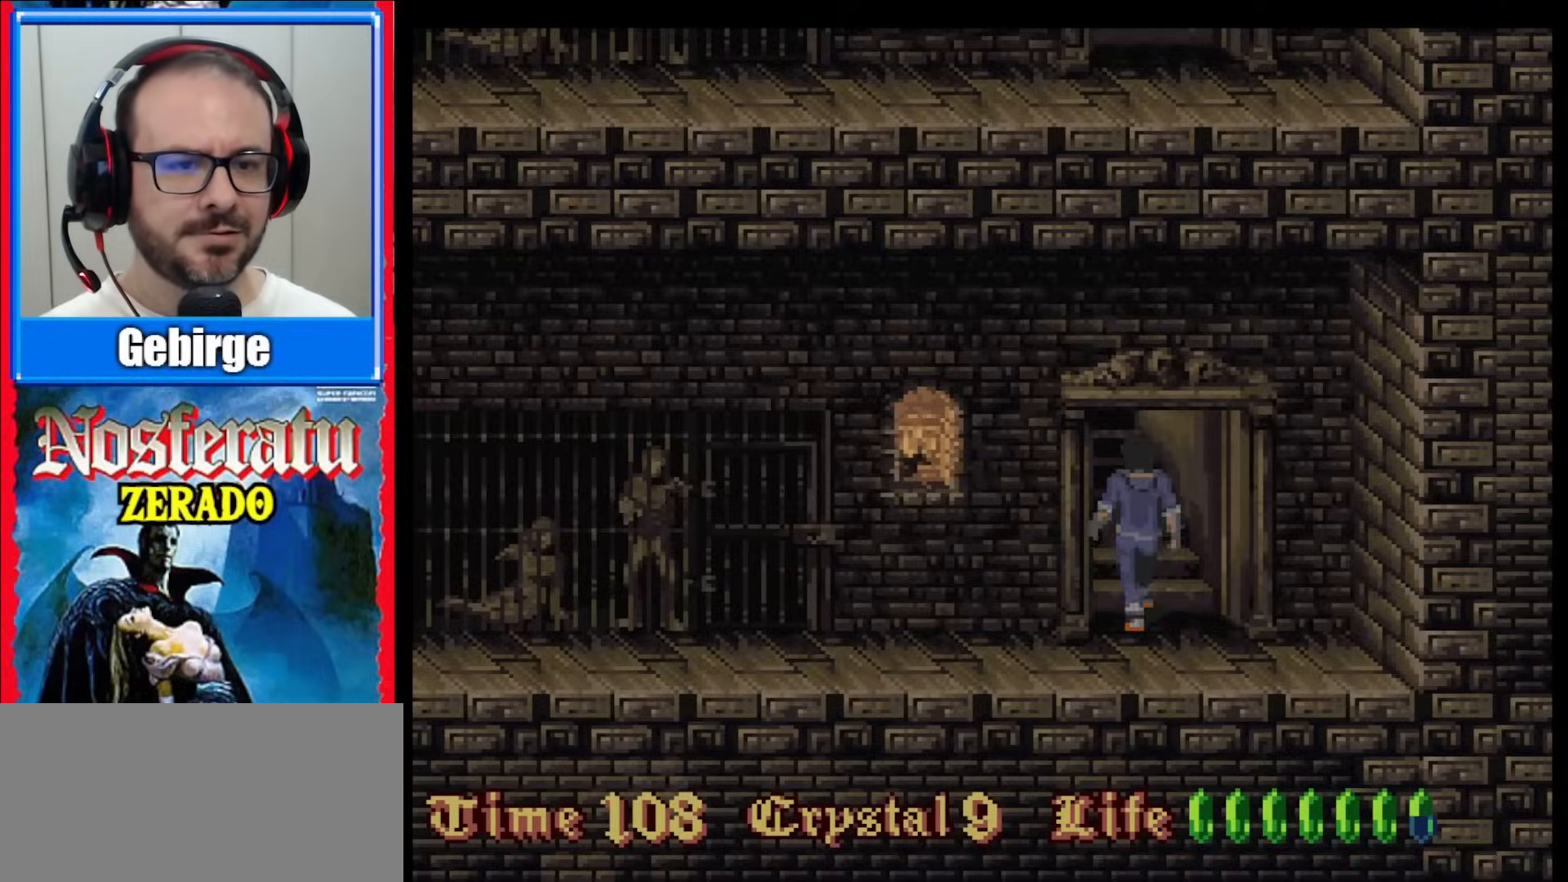
{"buttons": [], "events": []}
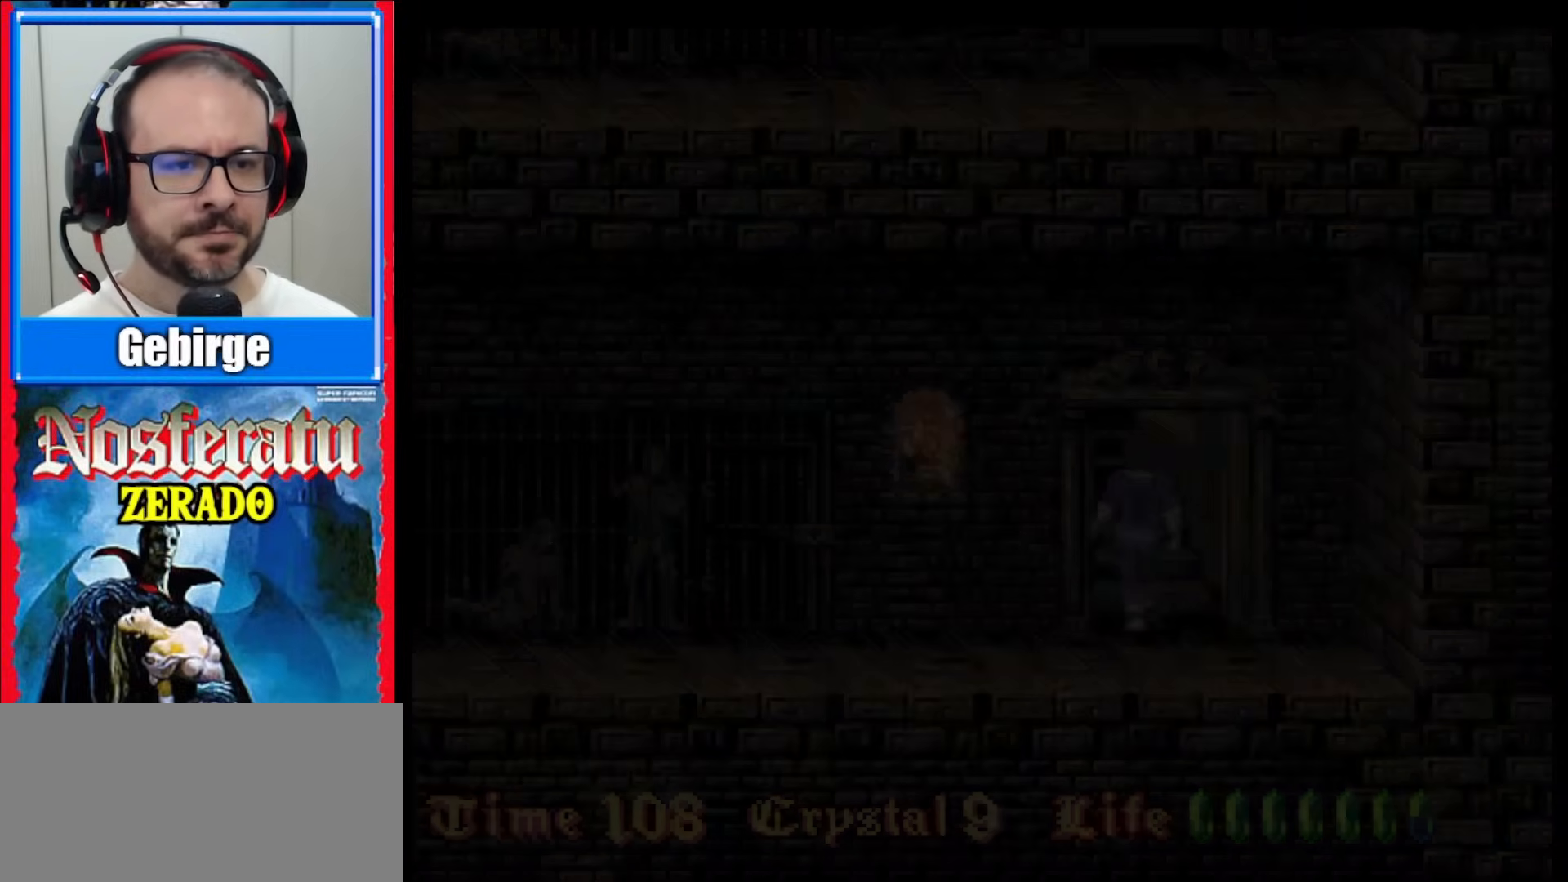
{"buttons": [], "events": []}
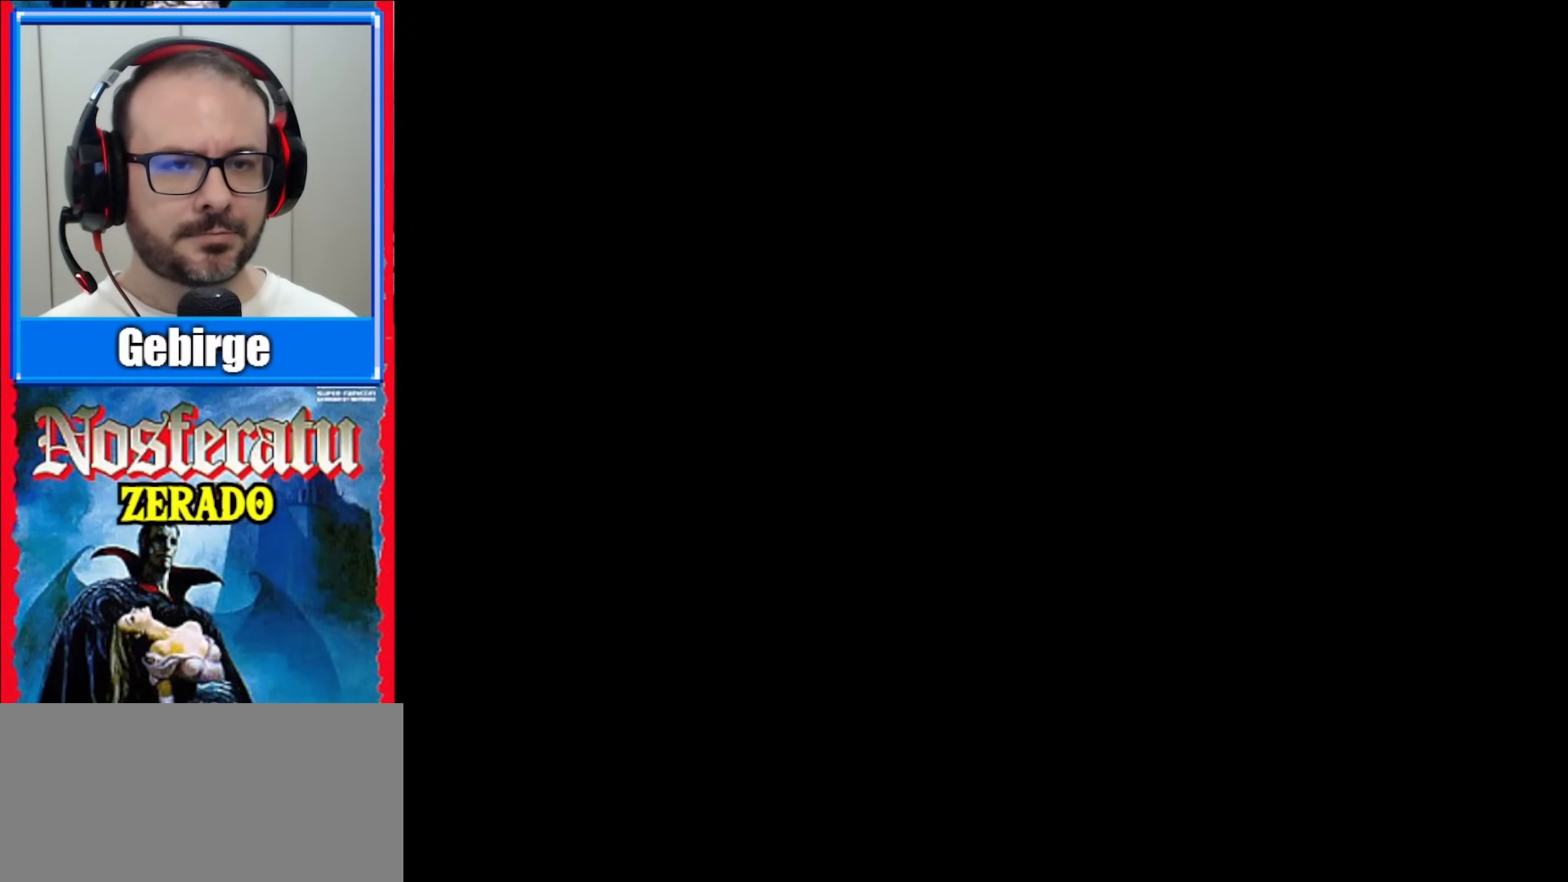
{"buttons": [], "events": []}
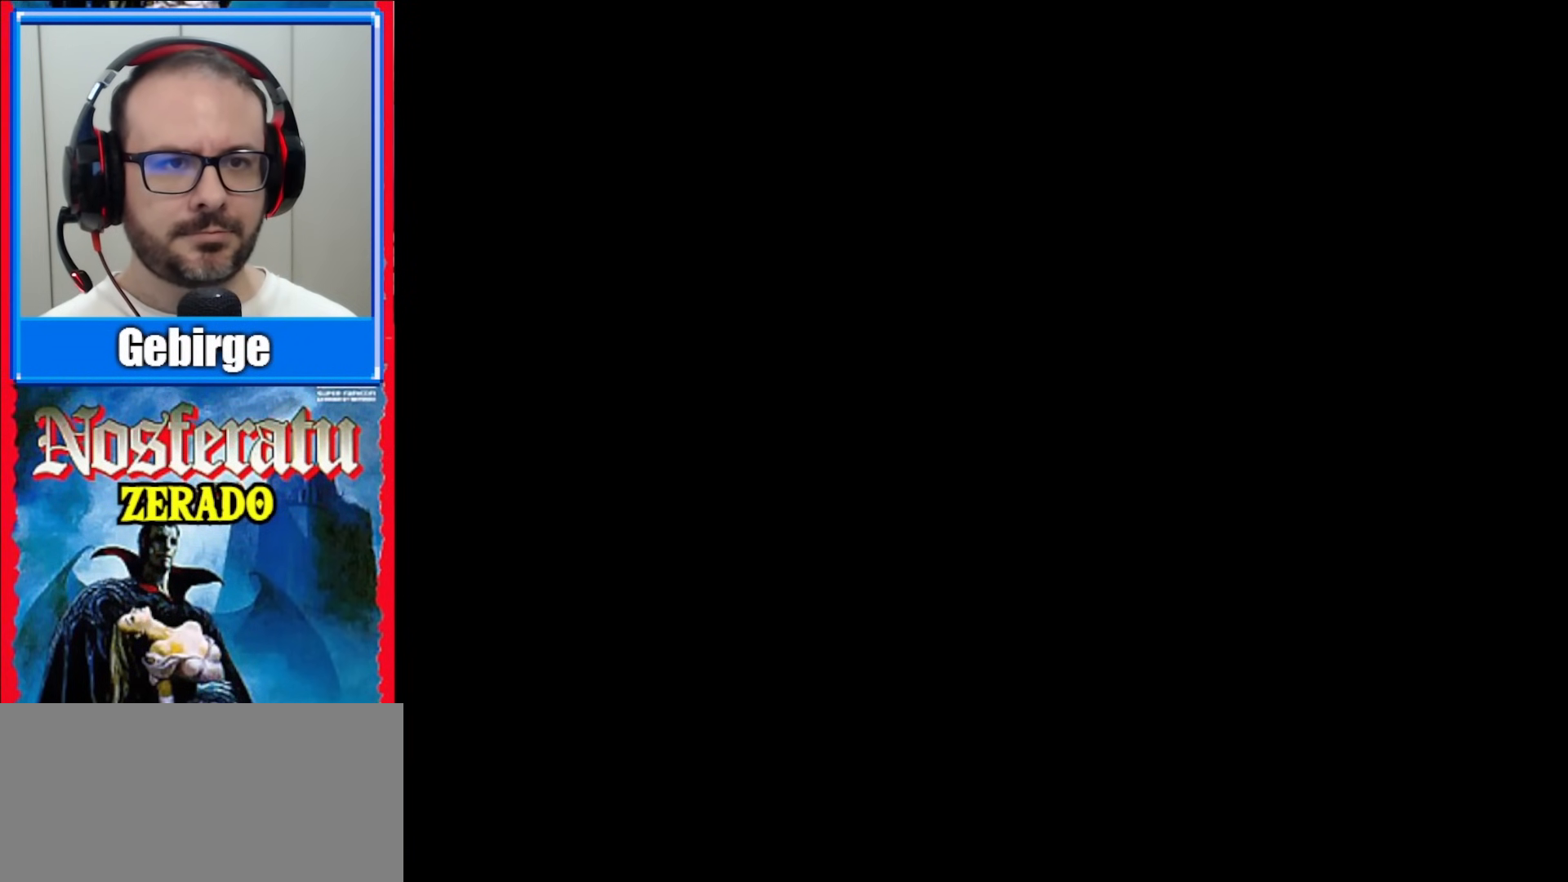
{"buttons": [], "events": []}
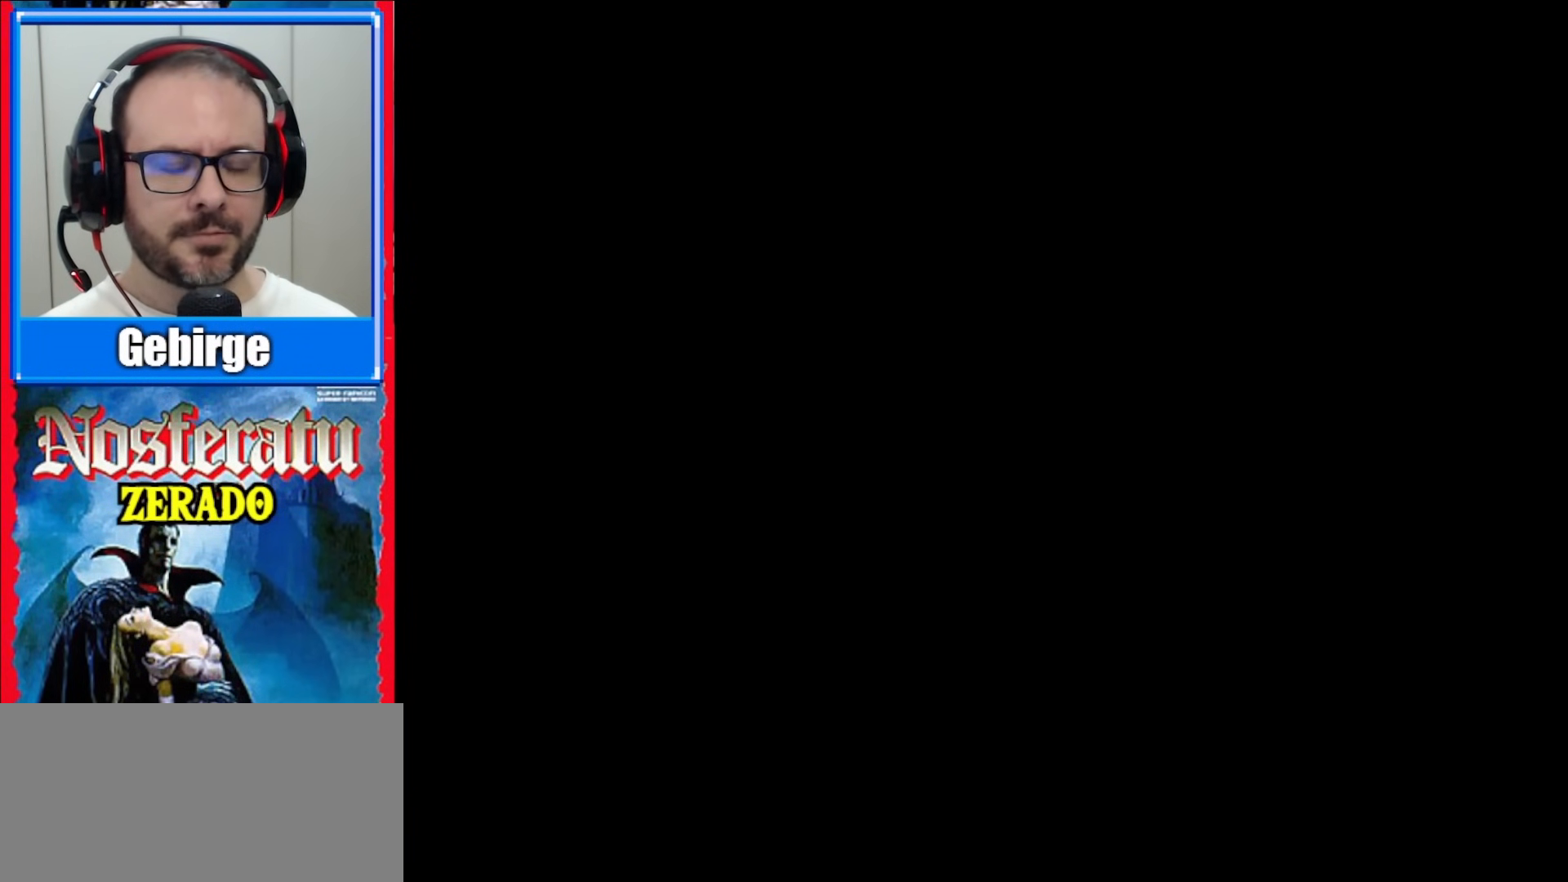
{"buttons": [], "events": []}
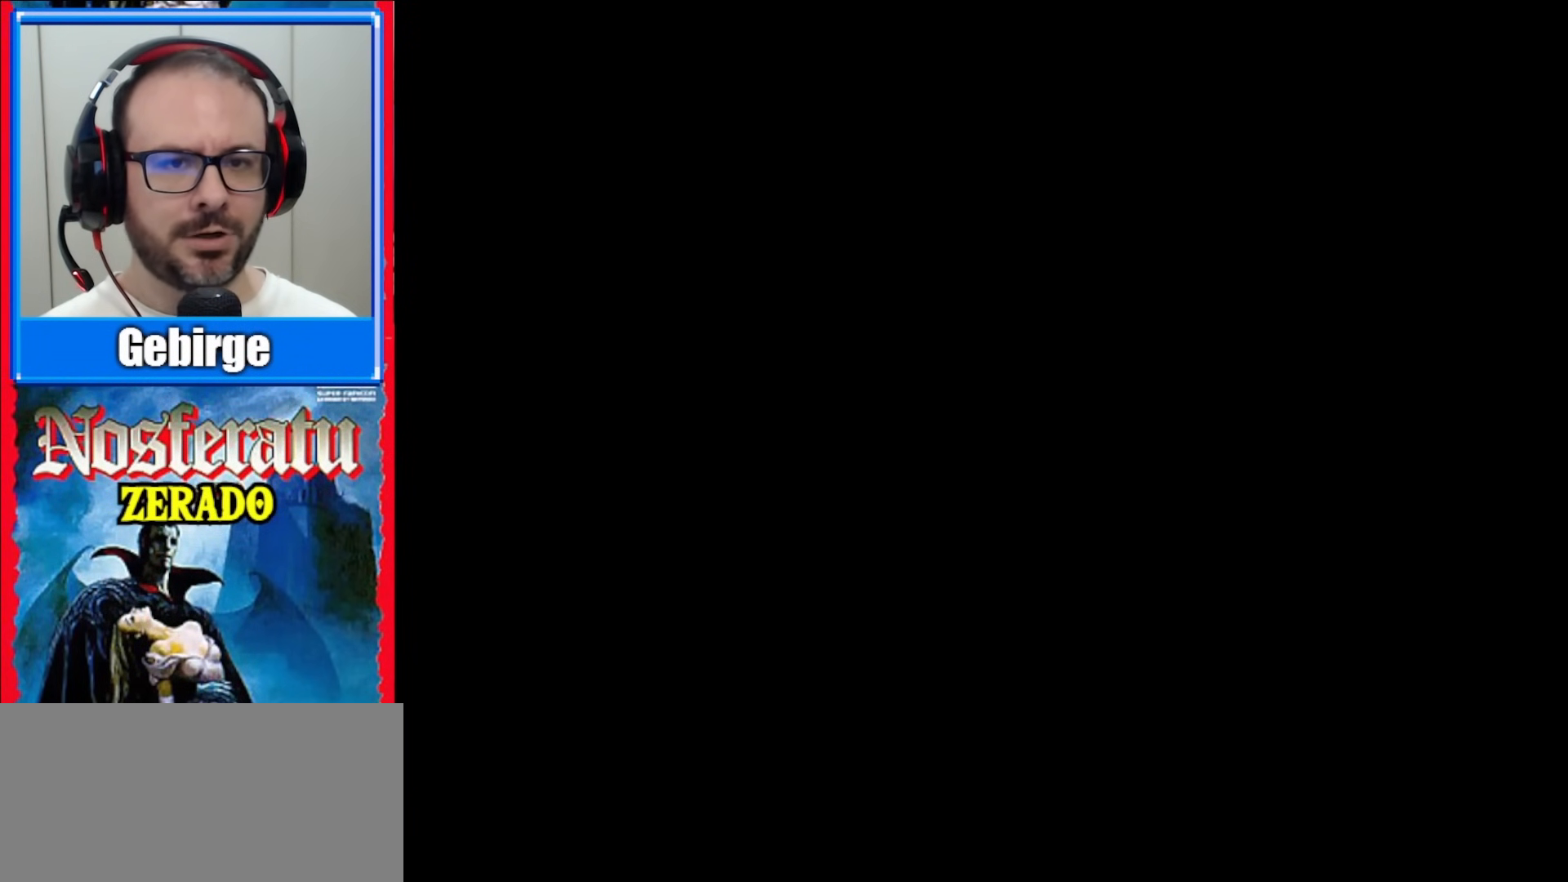
{"buttons": [], "events": []}
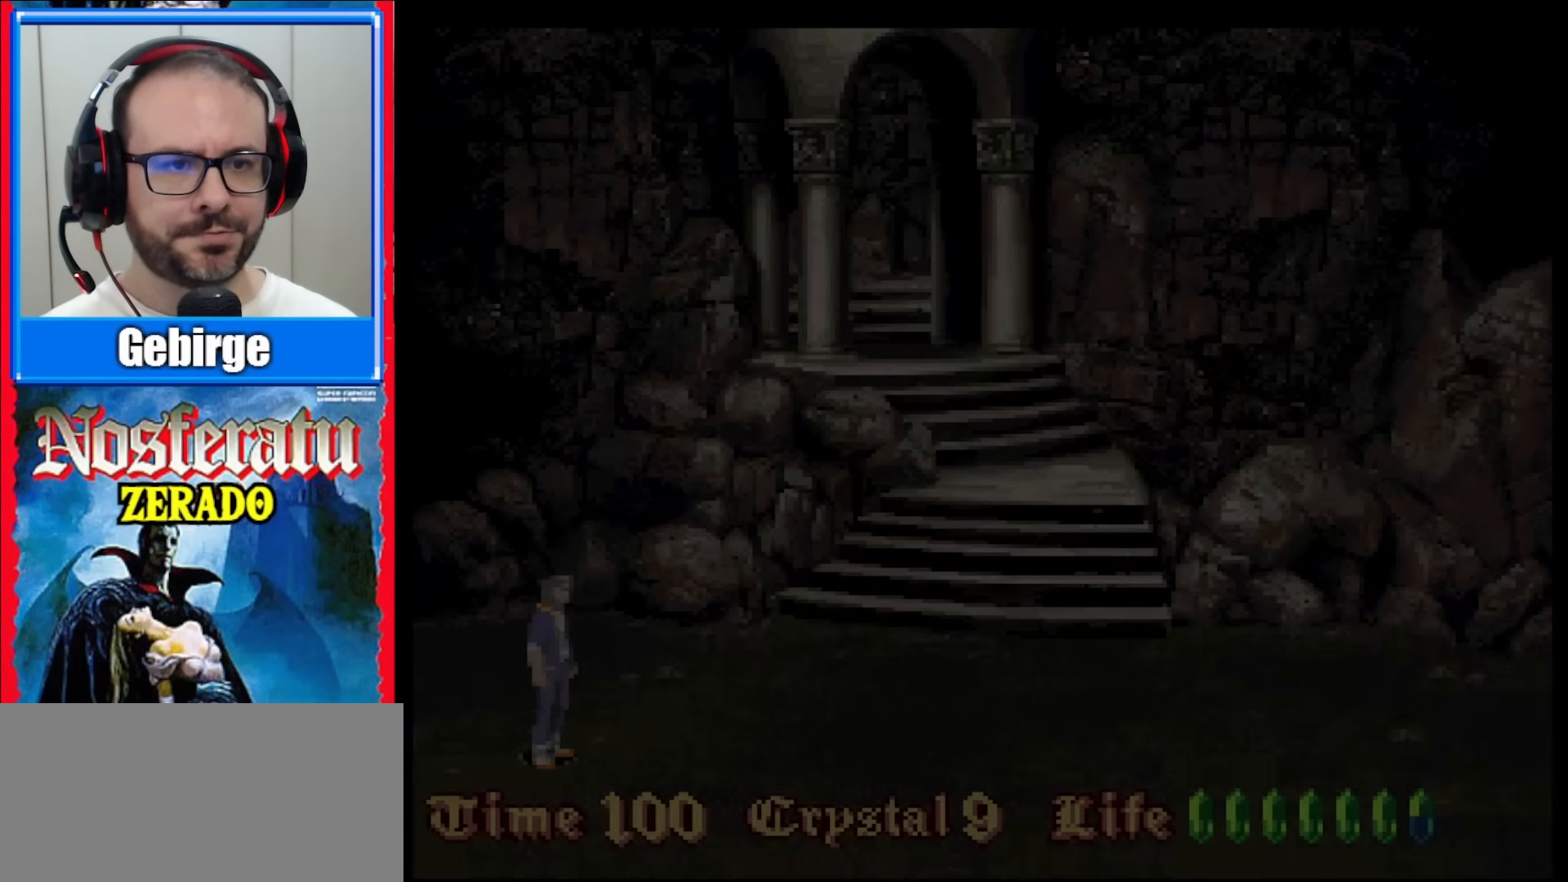
{"buttons": [], "events": []}
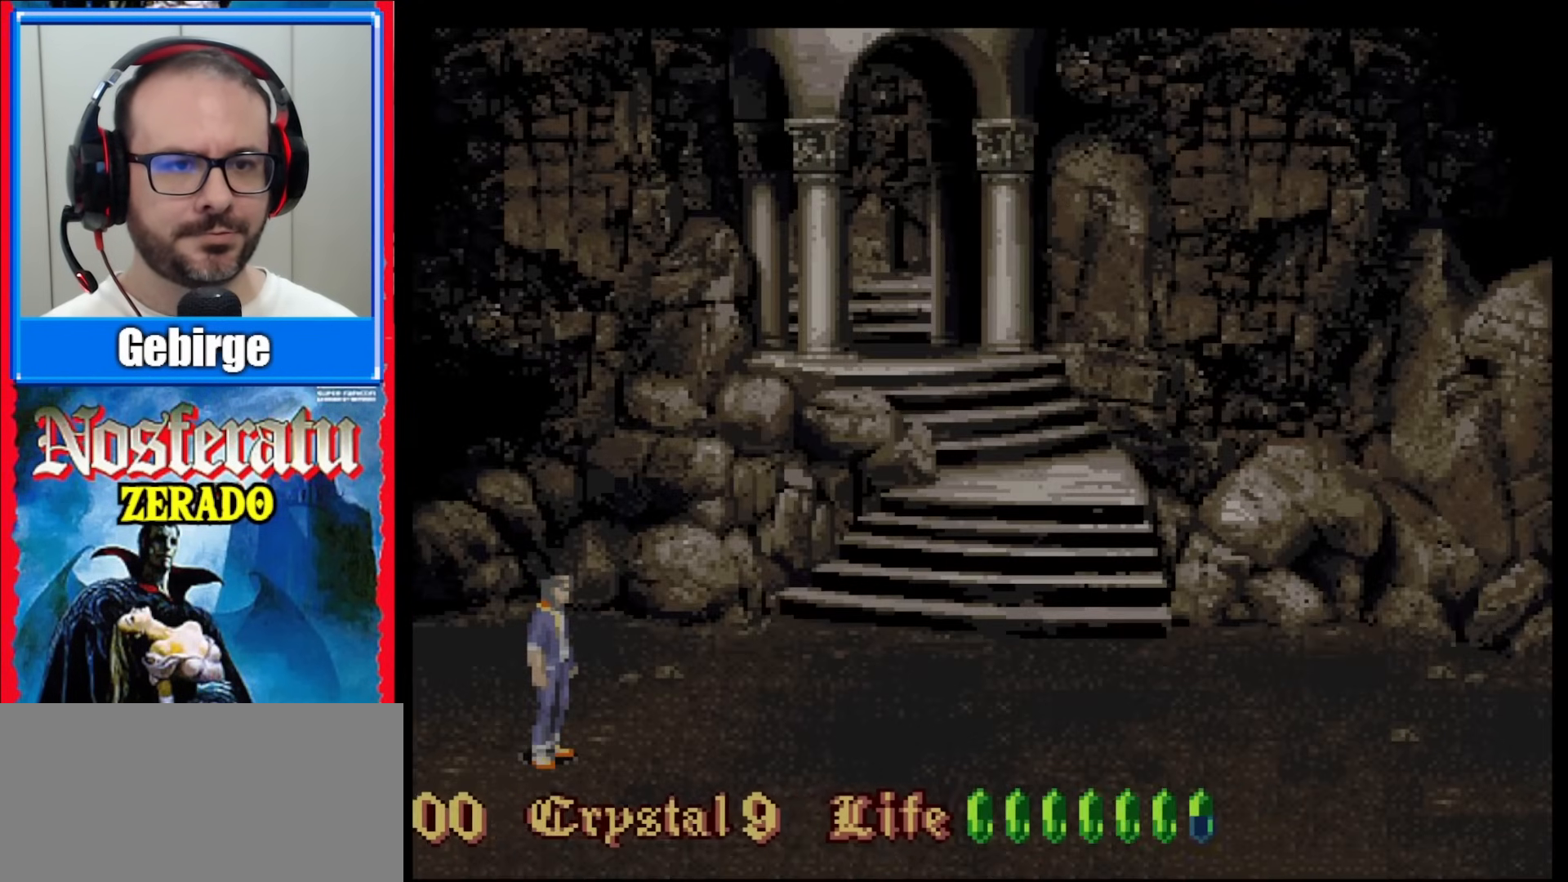
{"buttons": ["Y"], "events": [[283, "Y", "down"]]}
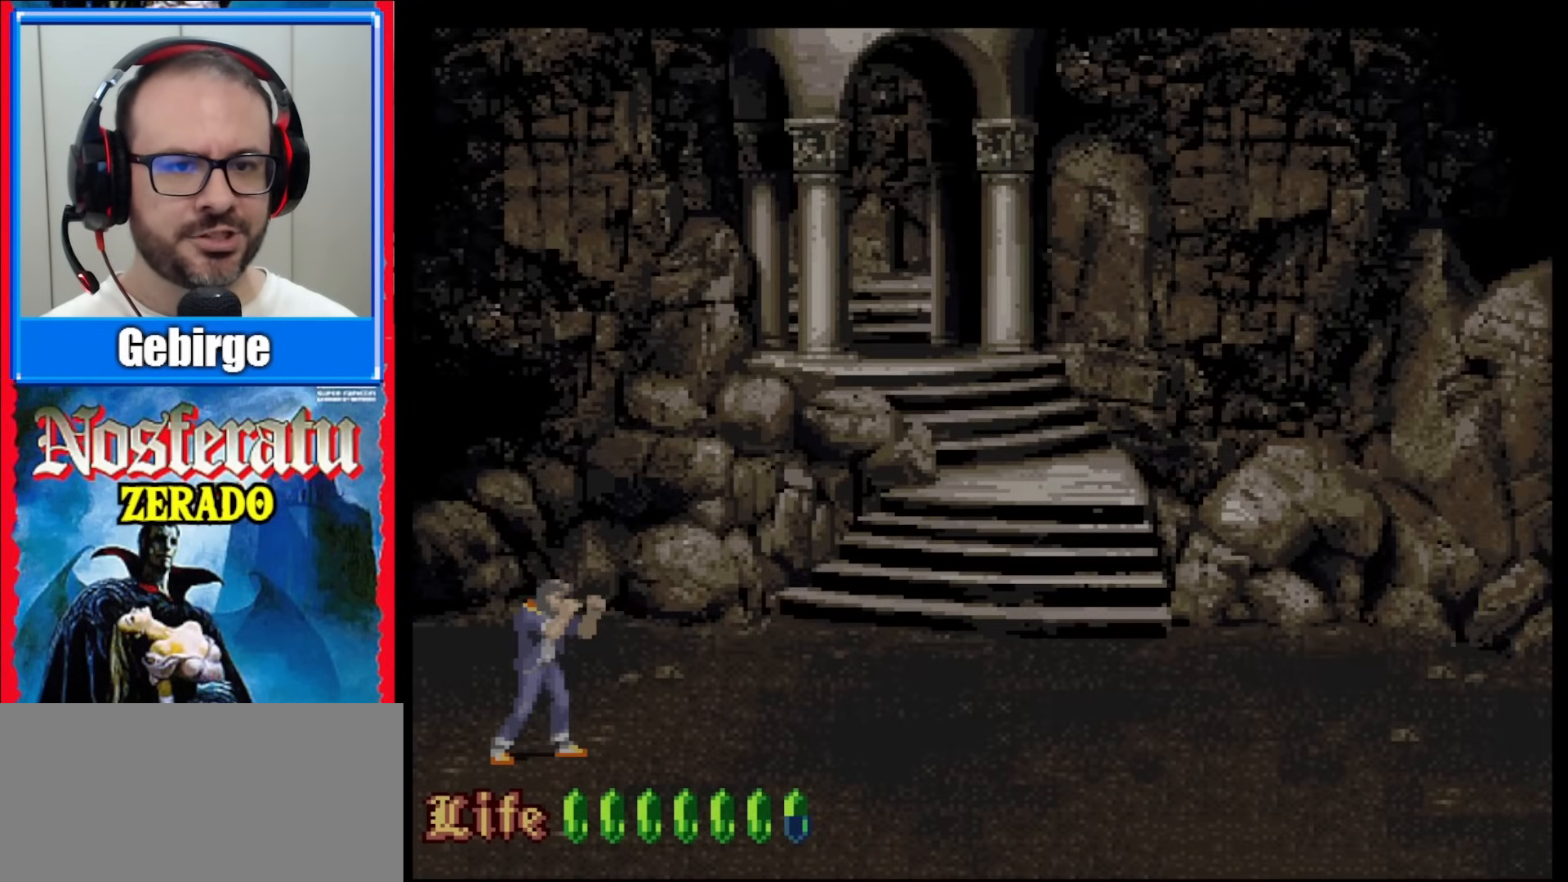
{"buttons": ["Y"], "events": [[133, "DPAD_RIGHT", "down"], [267, "DPAD_RIGHT", "up"]]}
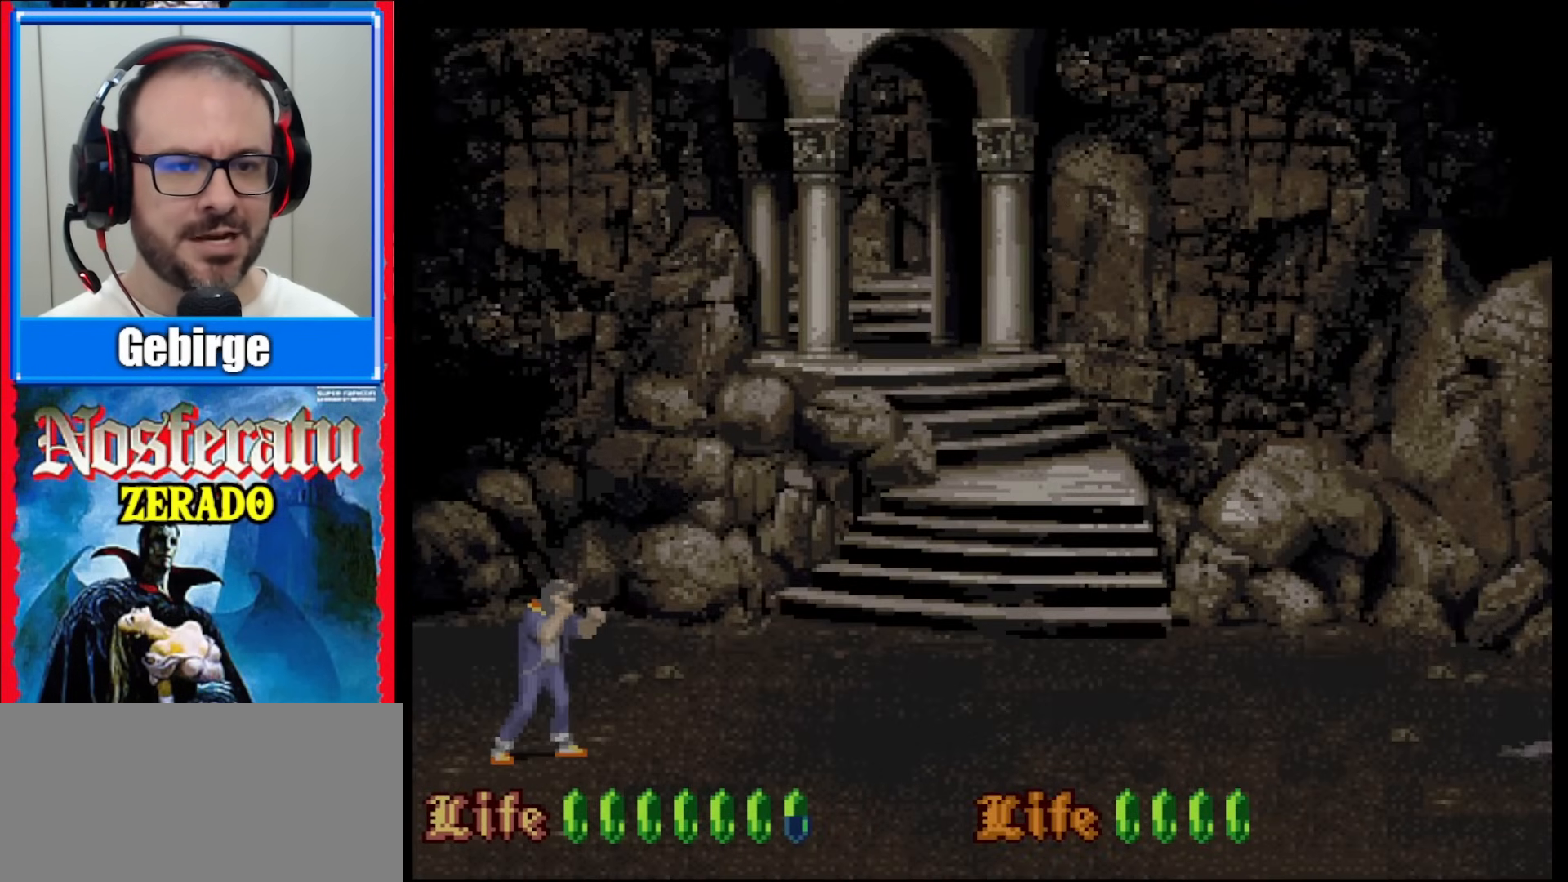
{"buttons": ["Y"], "events": [[133, "DPAD_RIGHT", "down"], [317, "DPAD_RIGHT", "up"]]}
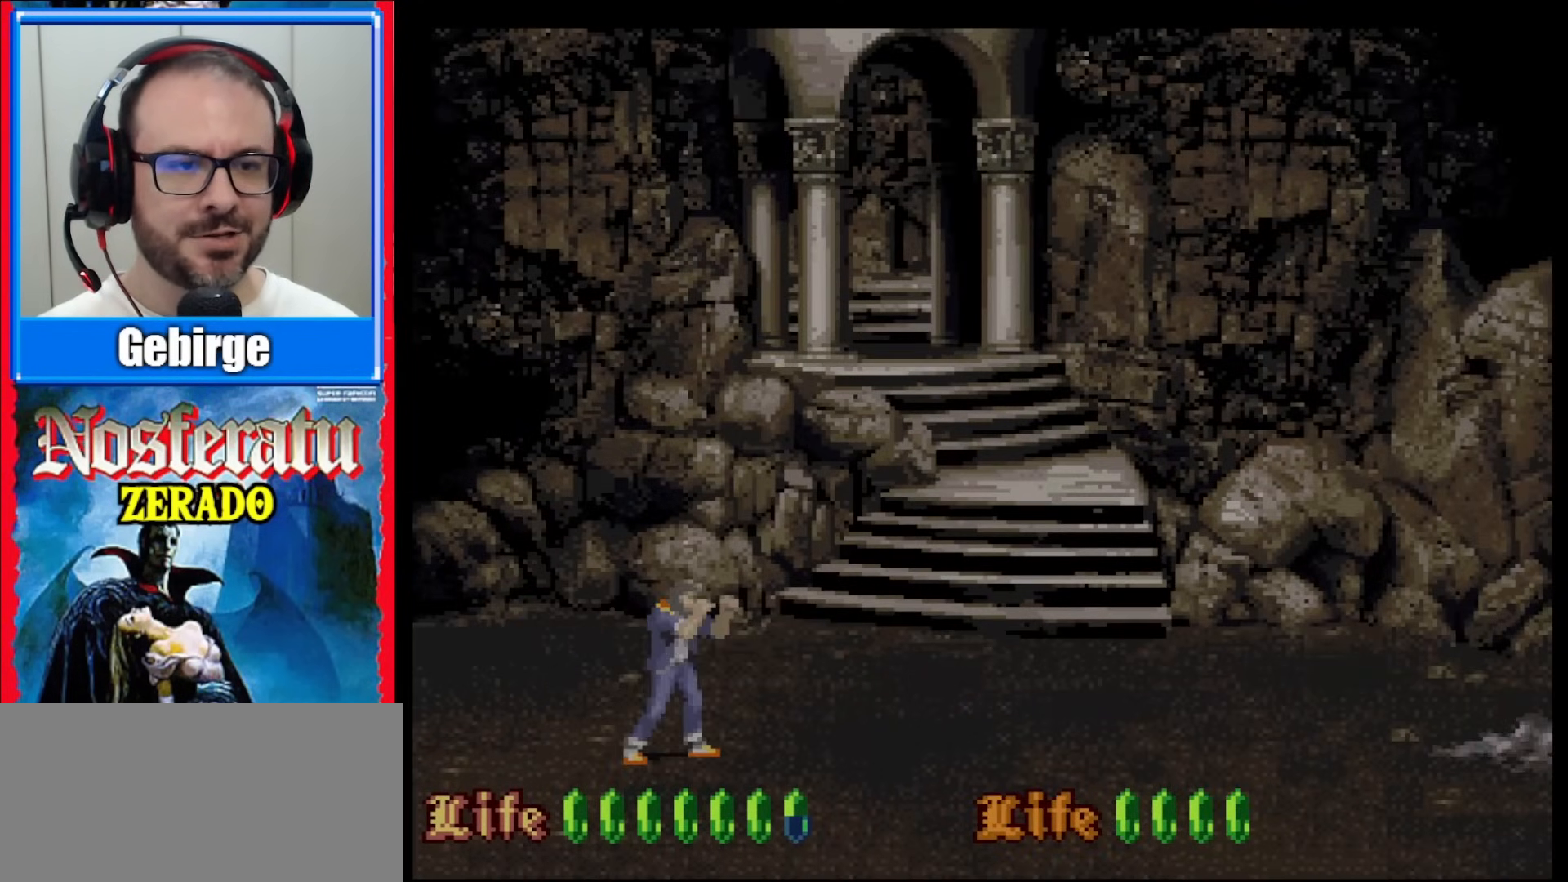
{"buttons": ["Y"], "events": [[83, "DPAD_RIGHT", "down"], [267, "DPAD_RIGHT", "up"]]}
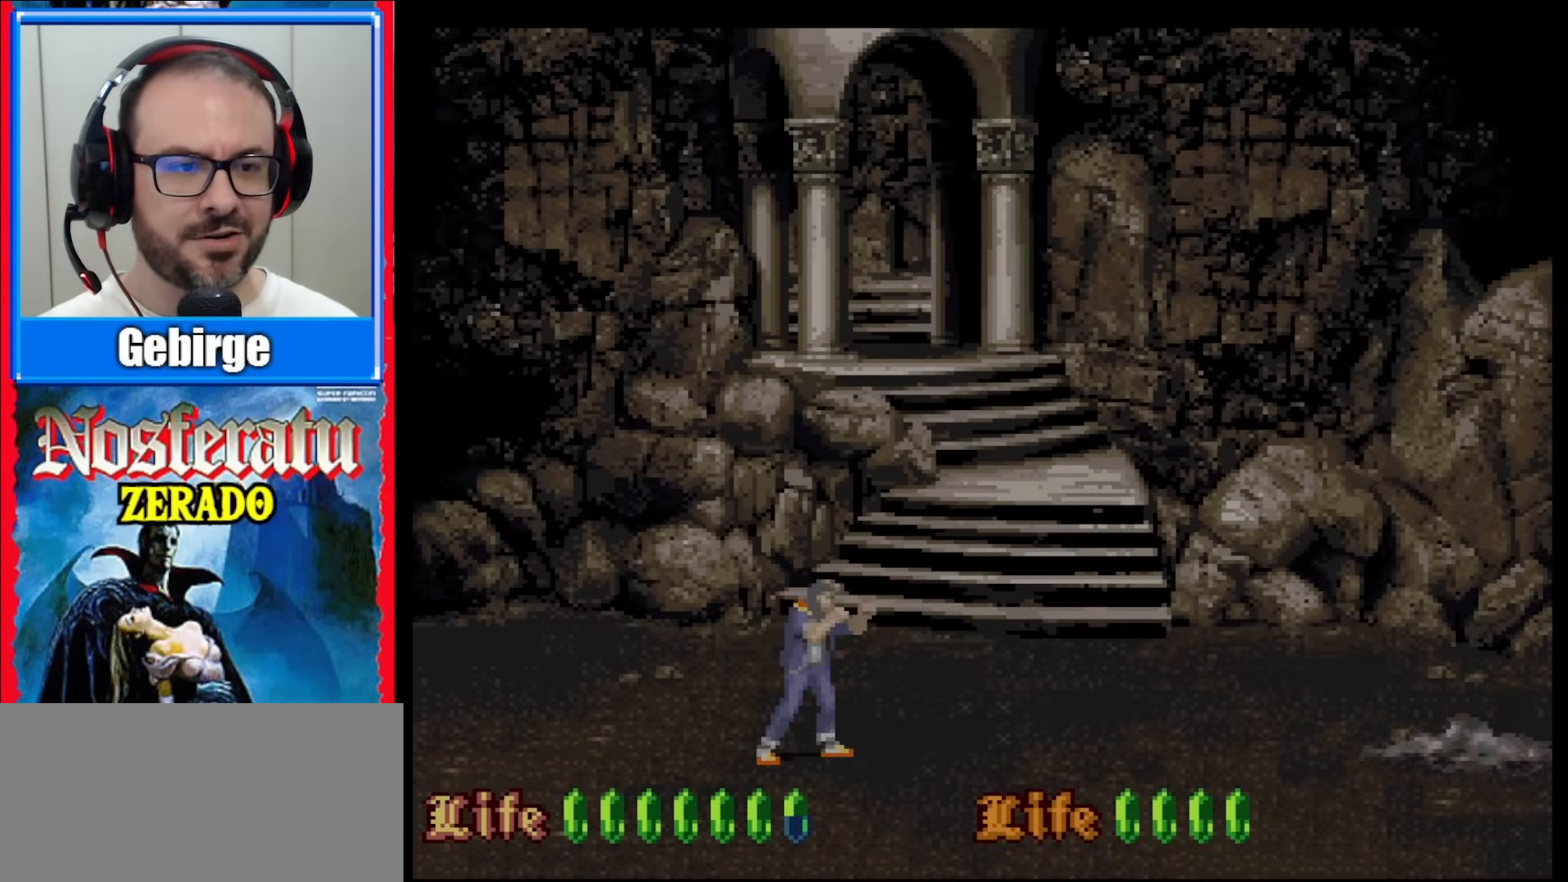
{"buttons": ["Y"], "events": []}
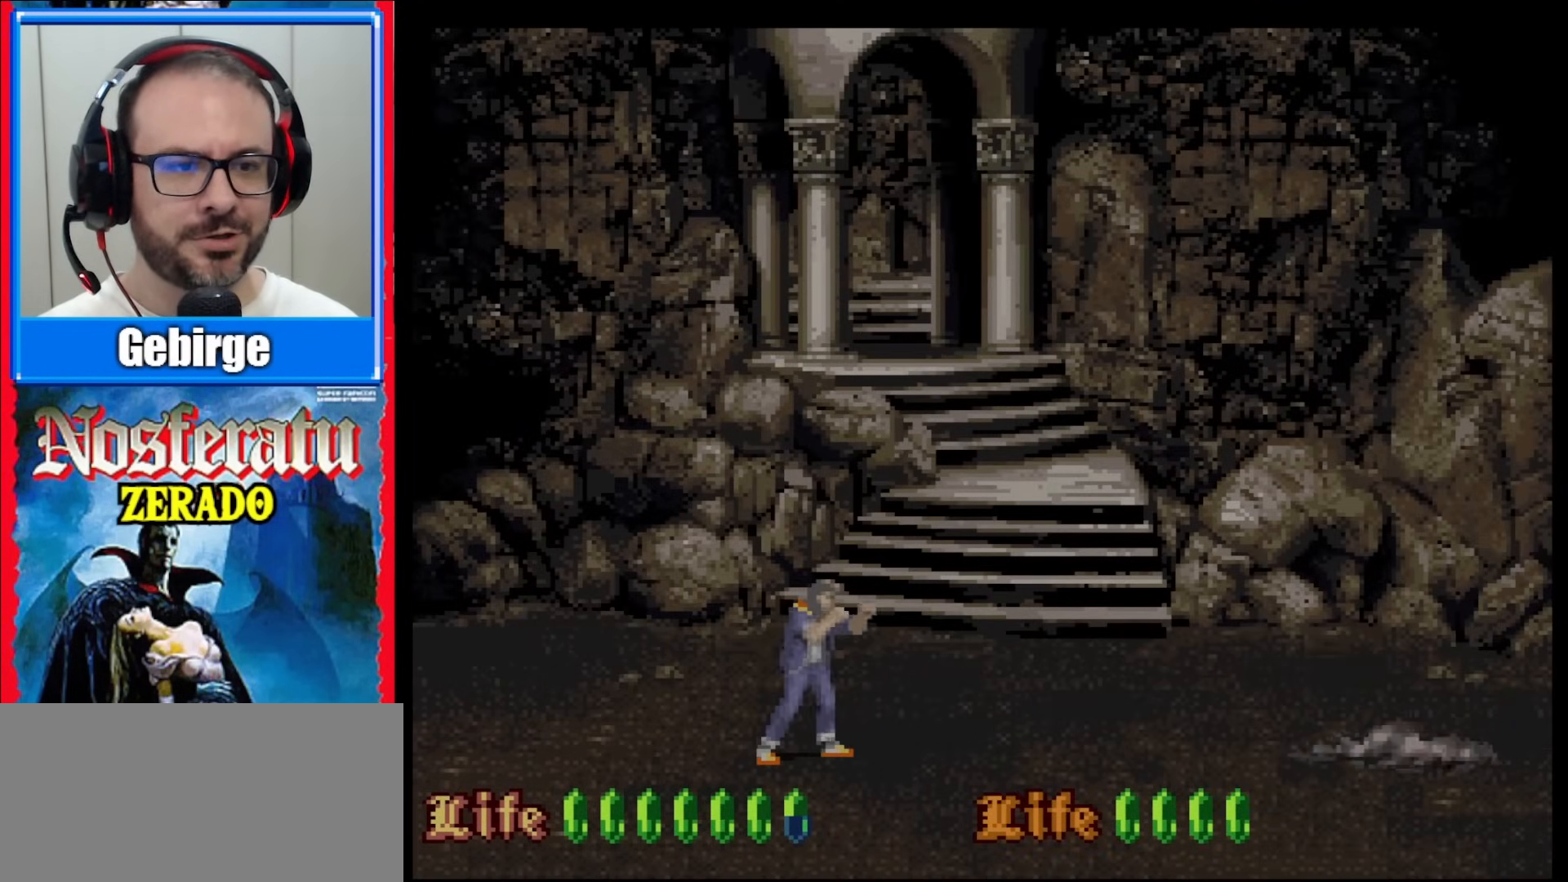
{"buttons": ["Y"], "events": []}
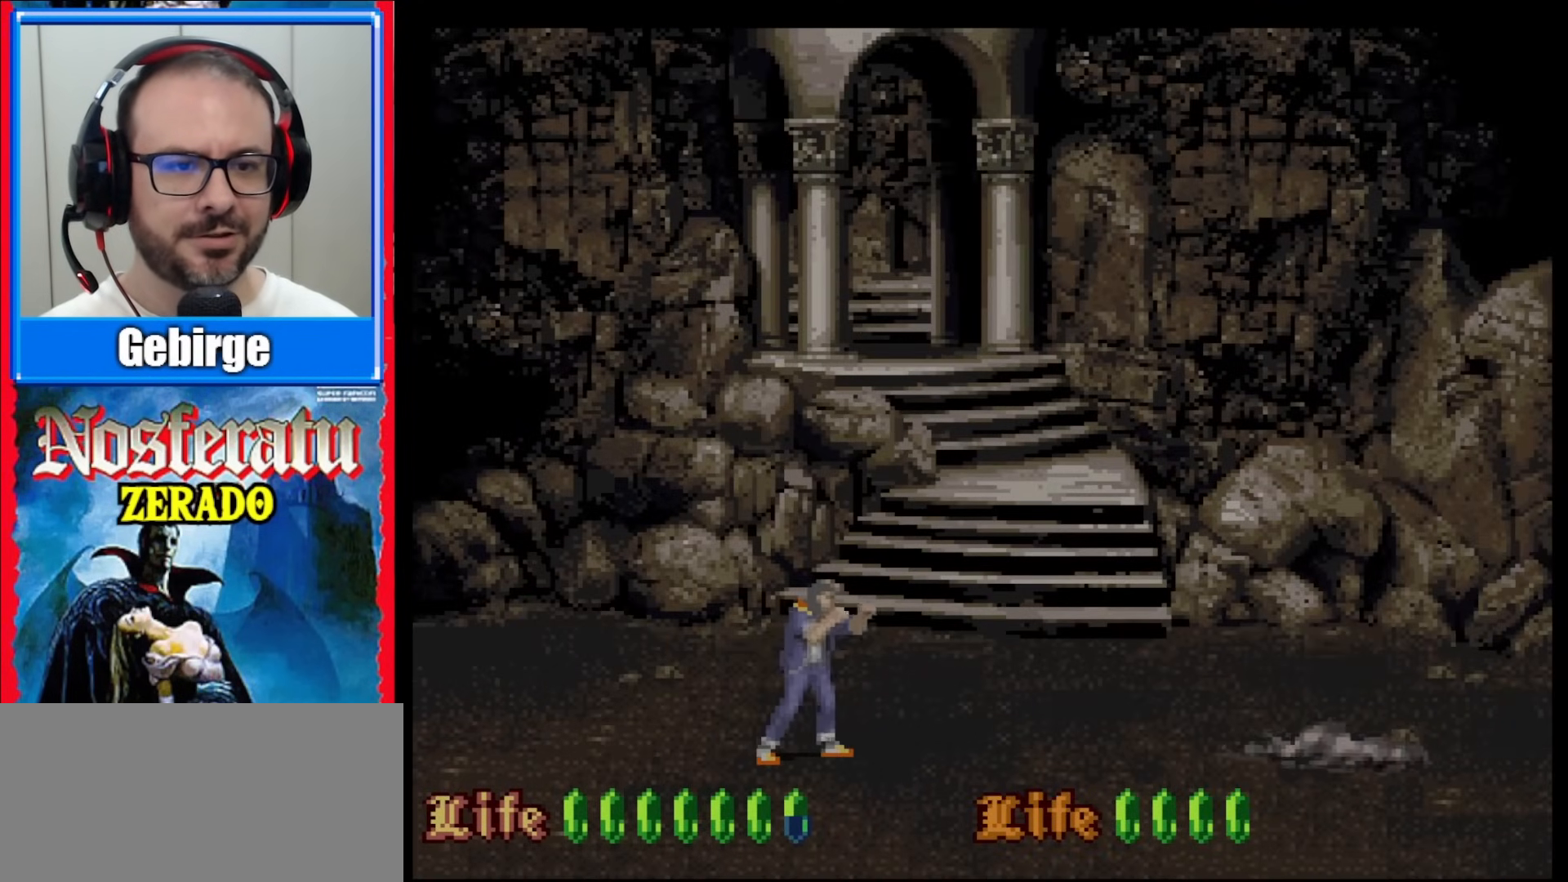
{"buttons": ["Y"], "events": []}
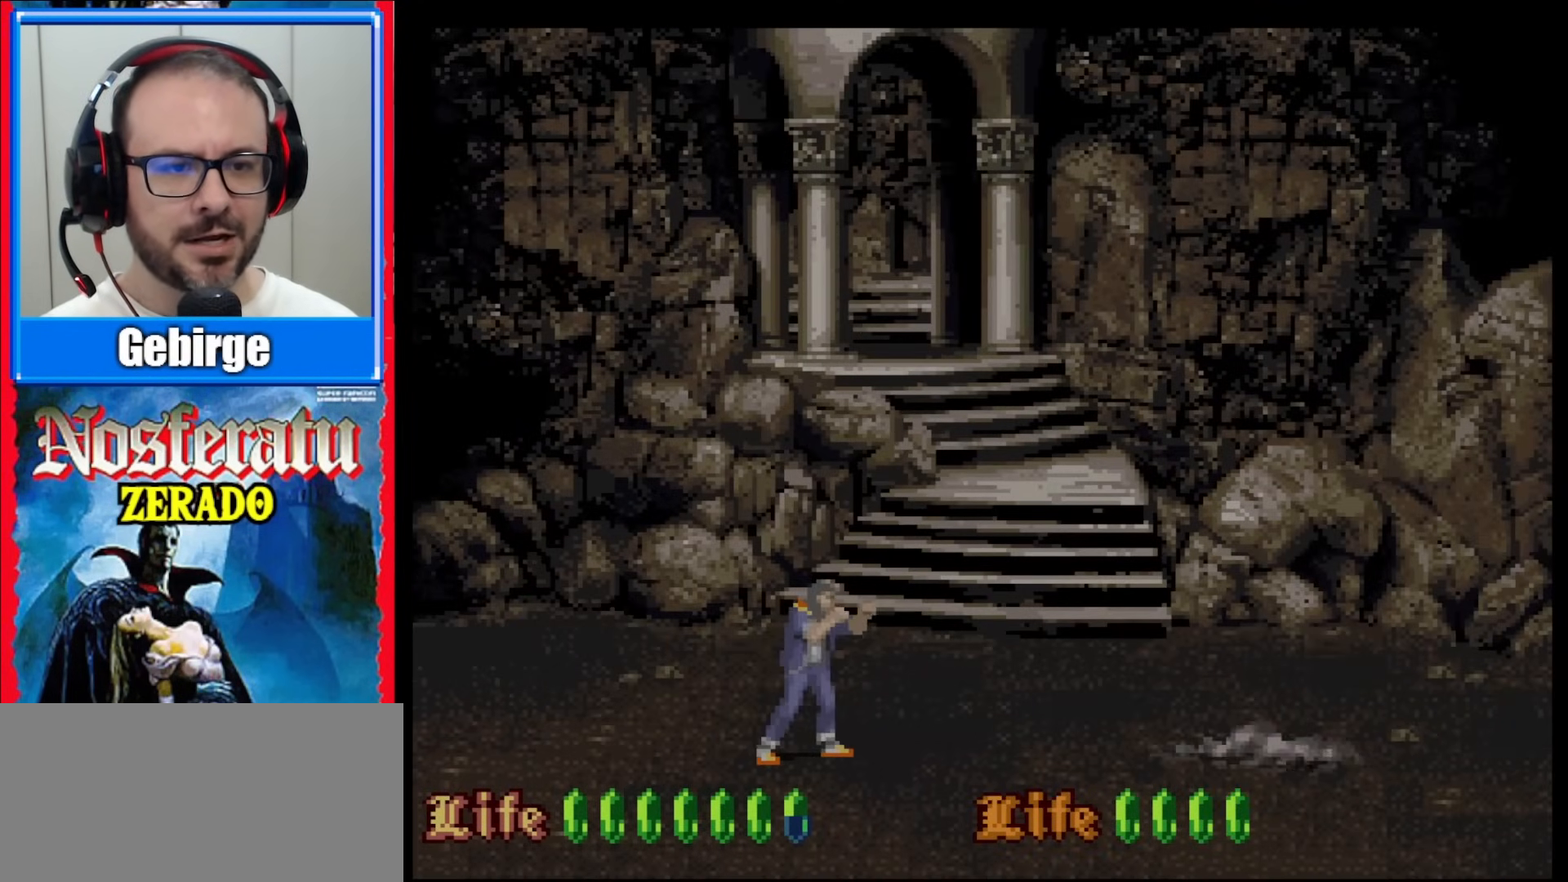
{"buttons": ["Y"], "events": []}
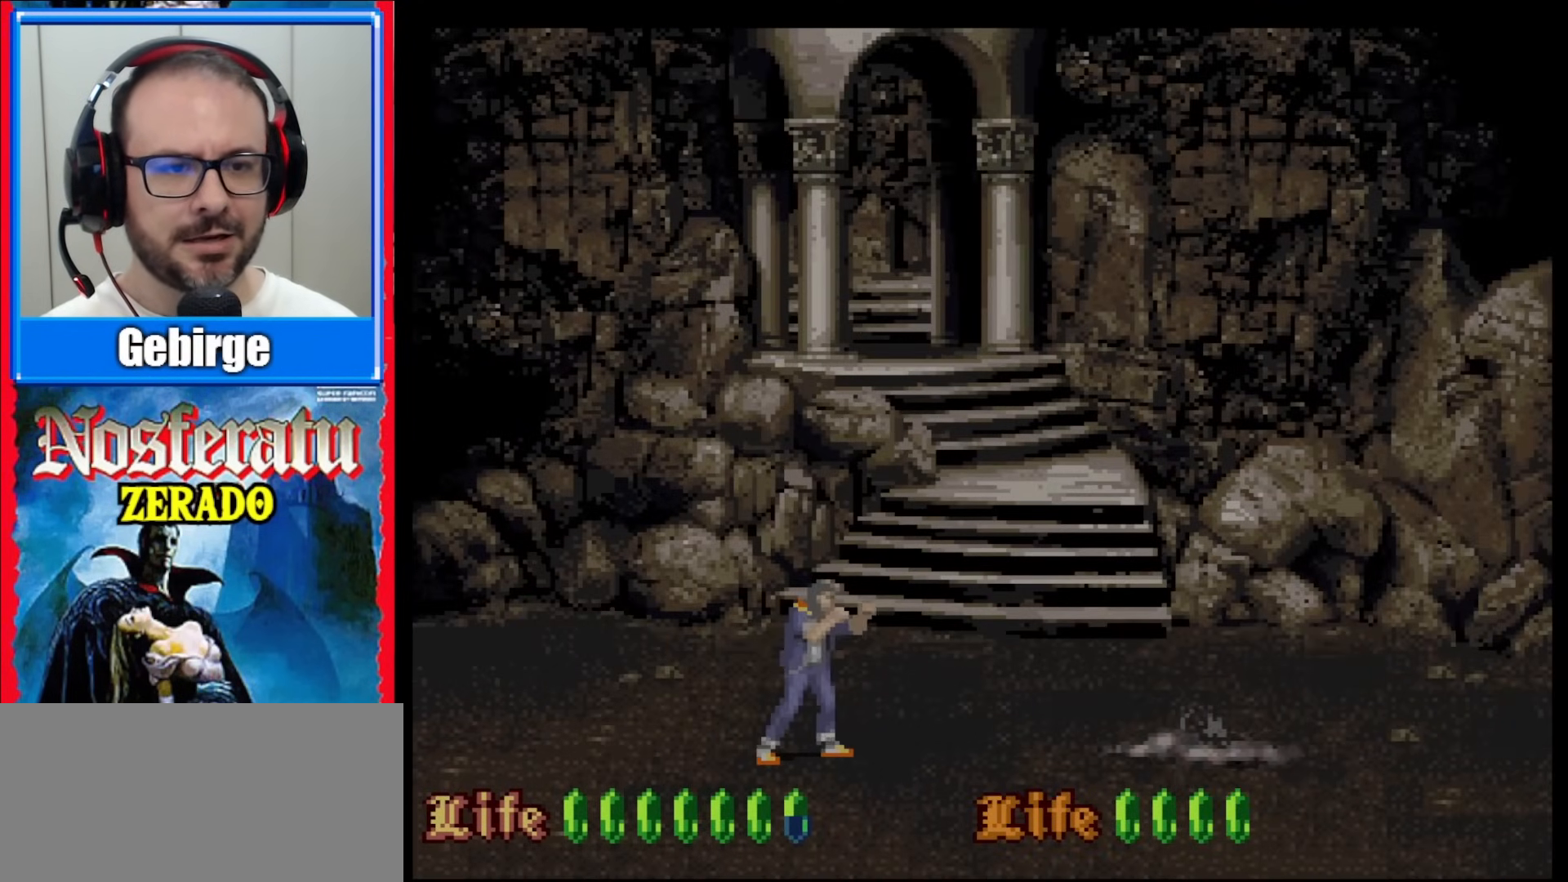
{"buttons": ["Y"], "events": []}